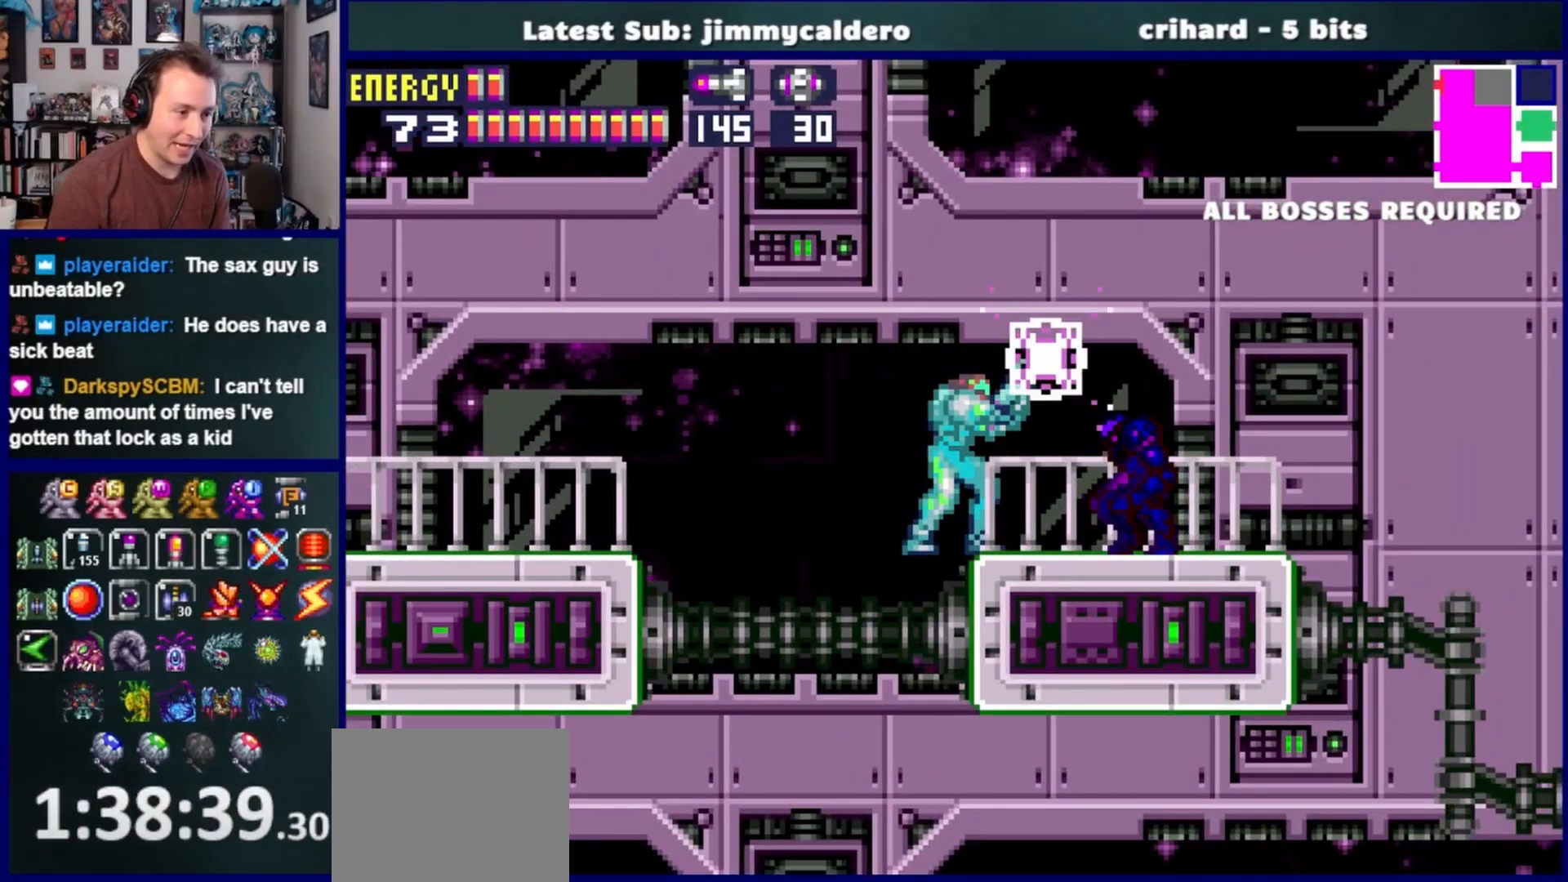
Gameplay with a controller (PlayStation layout); each line is a JSON object with the inputs held at the frame after it (dt_ms = milliseconds from this image to that frame). "events" lists button and stick changes between this image and that frame as [ms after this image, input, new state], when the widget could be followed in between. Not read: L2 R2.
{"dt_ms": 500, "buttons": ["SQUARE"], "left_stick": "center", "right_stick": "center", "events": [[133, "L1", "up"], [233, "L1", "down"], [350, "L1", "up"]]}
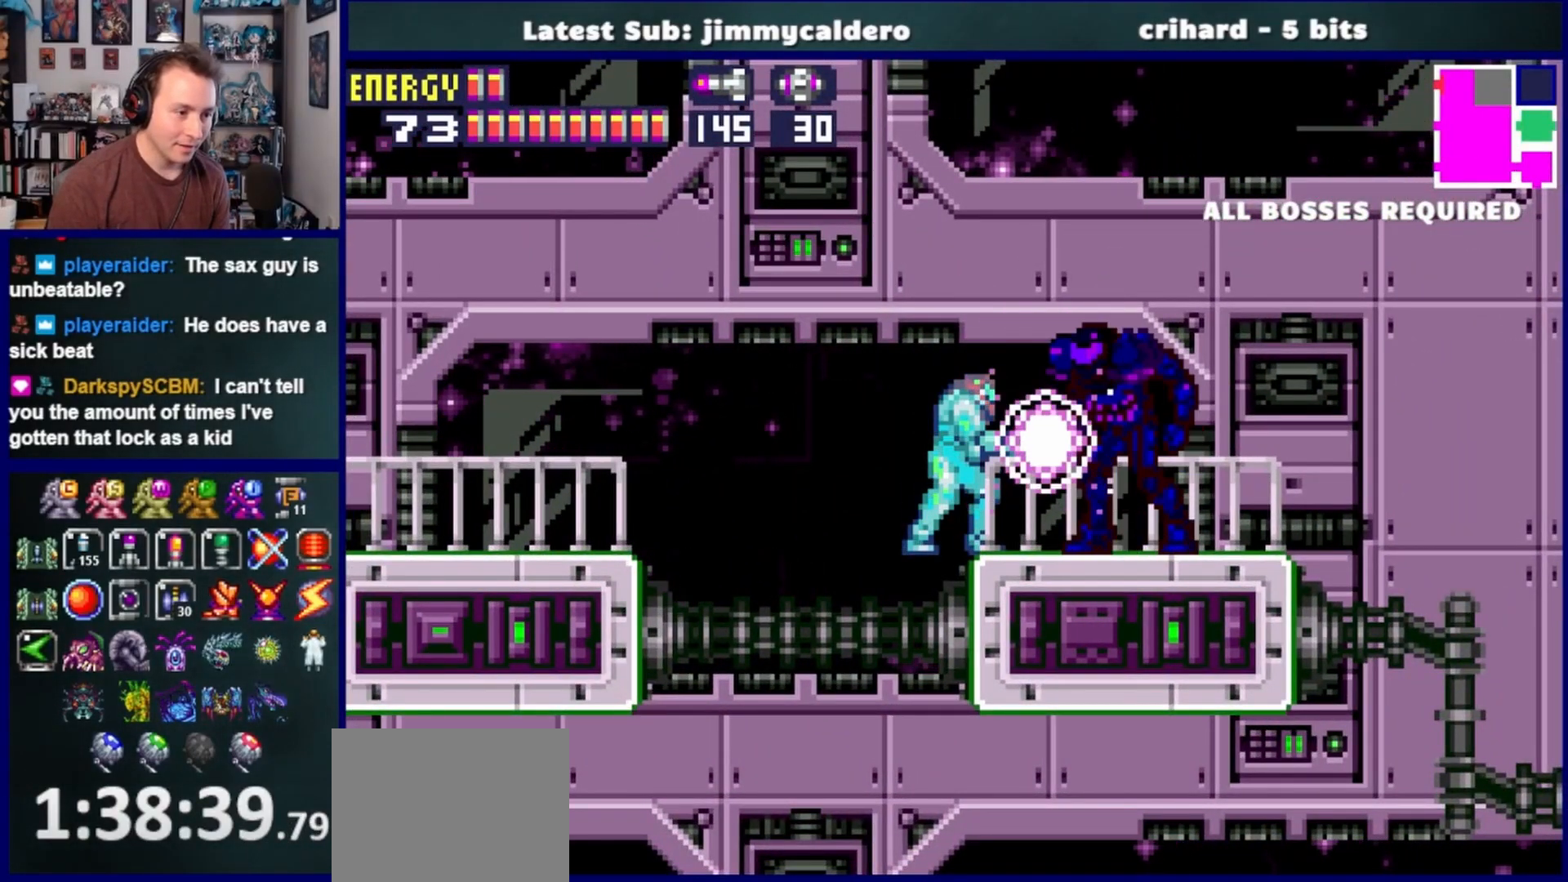
{"dt_ms": 500, "buttons": ["SQUARE"], "left_stick": "center", "right_stick": "center", "events": [[117, "DPAD_LEFT", "down"], [250, "DPAD_LEFT", "up"]]}
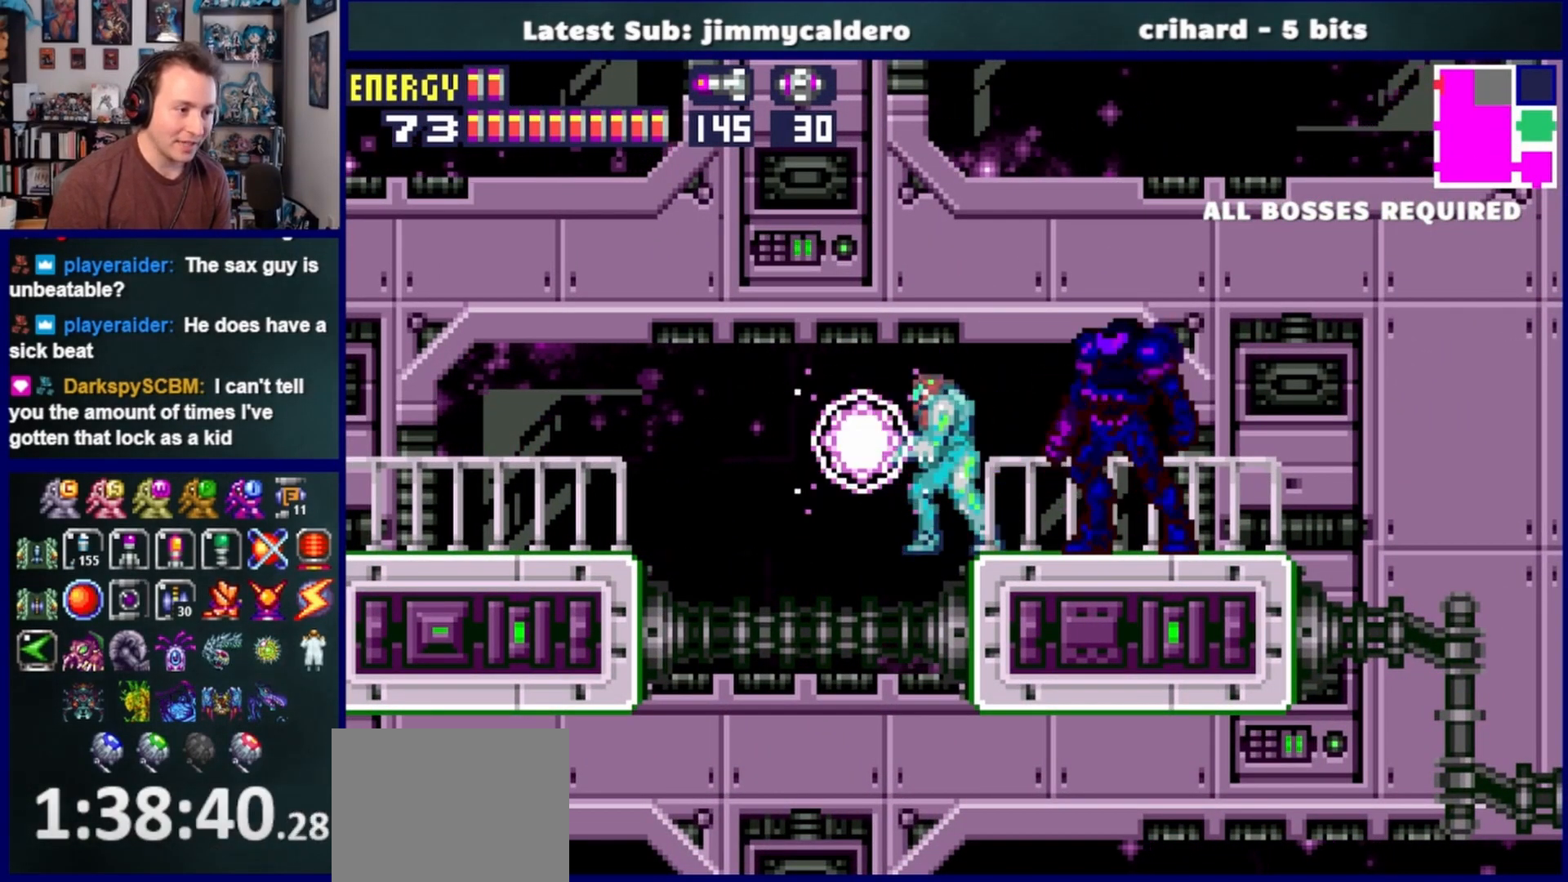
{"dt_ms": 500, "buttons": ["SQUARE"], "left_stick": "center", "right_stick": "center", "events": []}
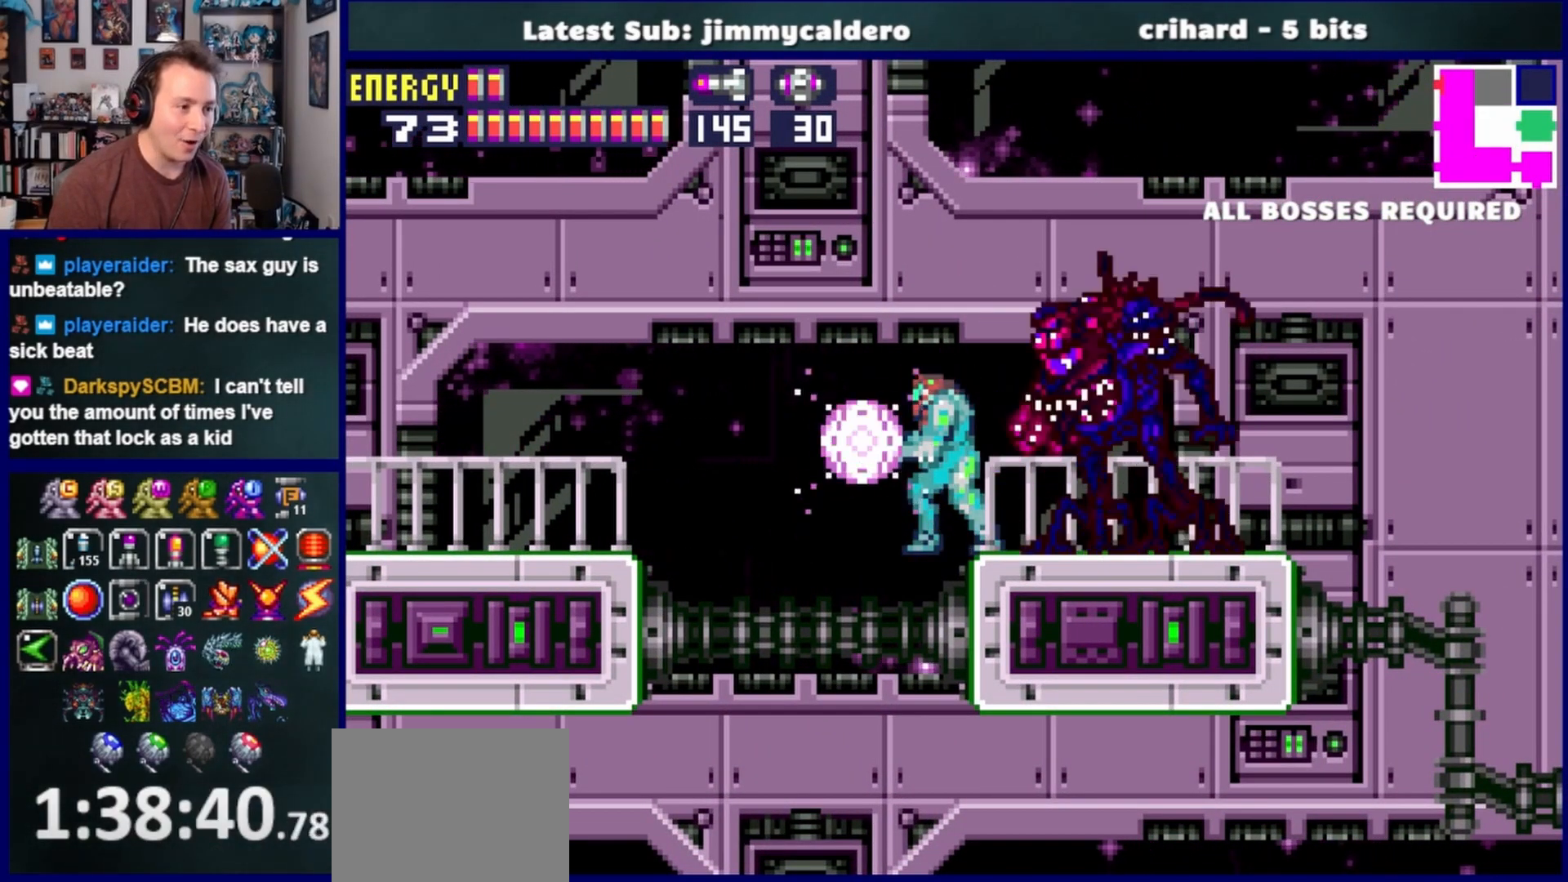
{"dt_ms": 500, "buttons": ["SQUARE", "DPAD_LEFT"], "left_stick": "center", "right_stick": "center", "events": [[483, "DPAD_LEFT", "down"]]}
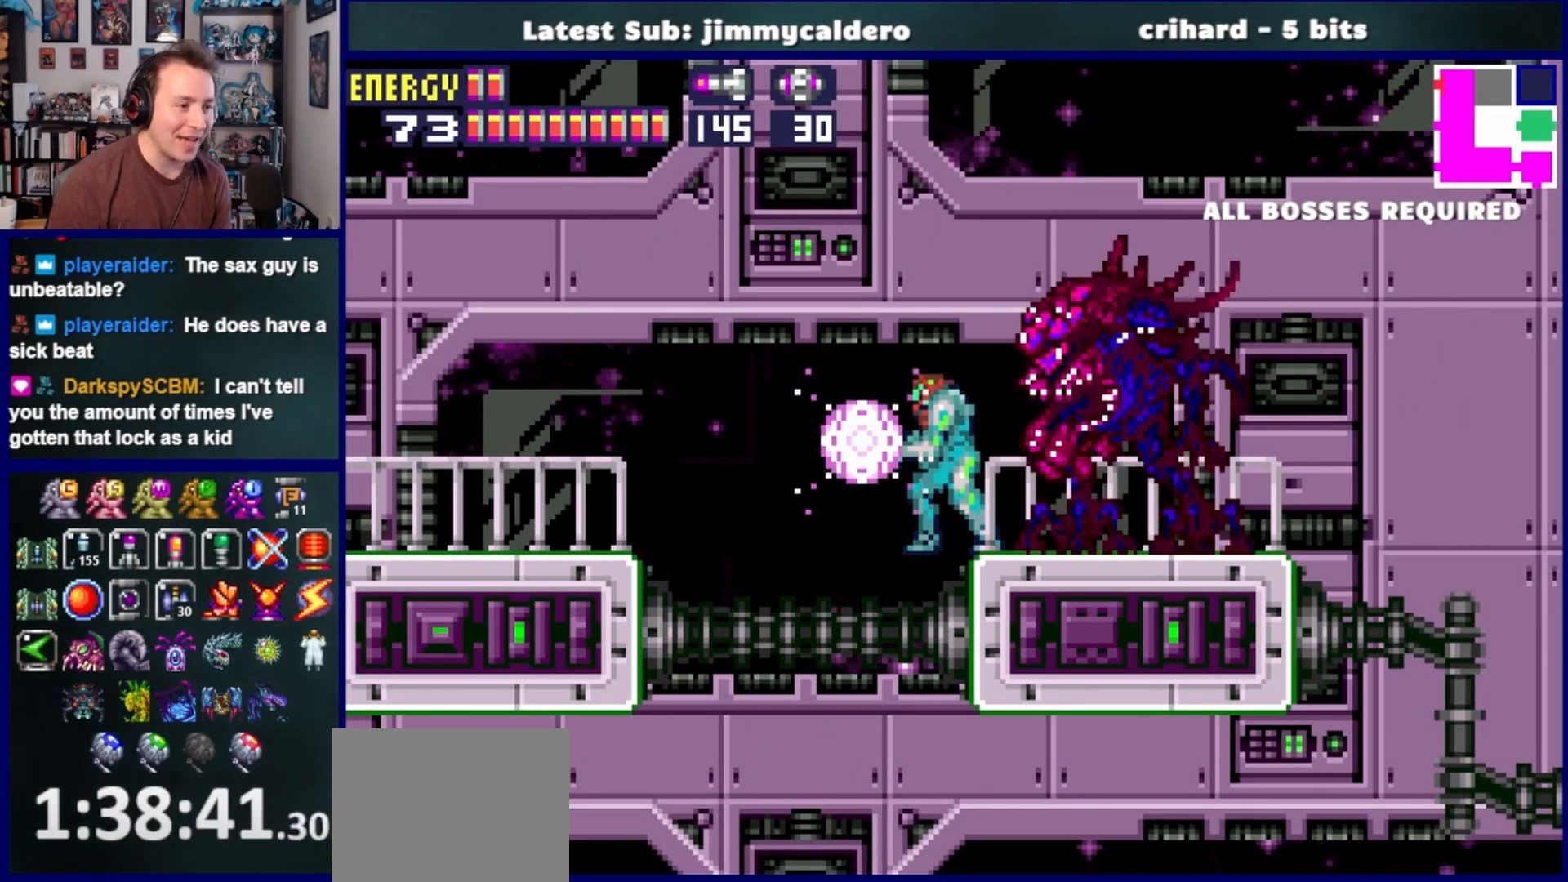
{"dt_ms": 500, "buttons": ["SQUARE"], "left_stick": "center", "right_stick": "center", "events": [[50, "DPAD_LEFT", "up"]]}
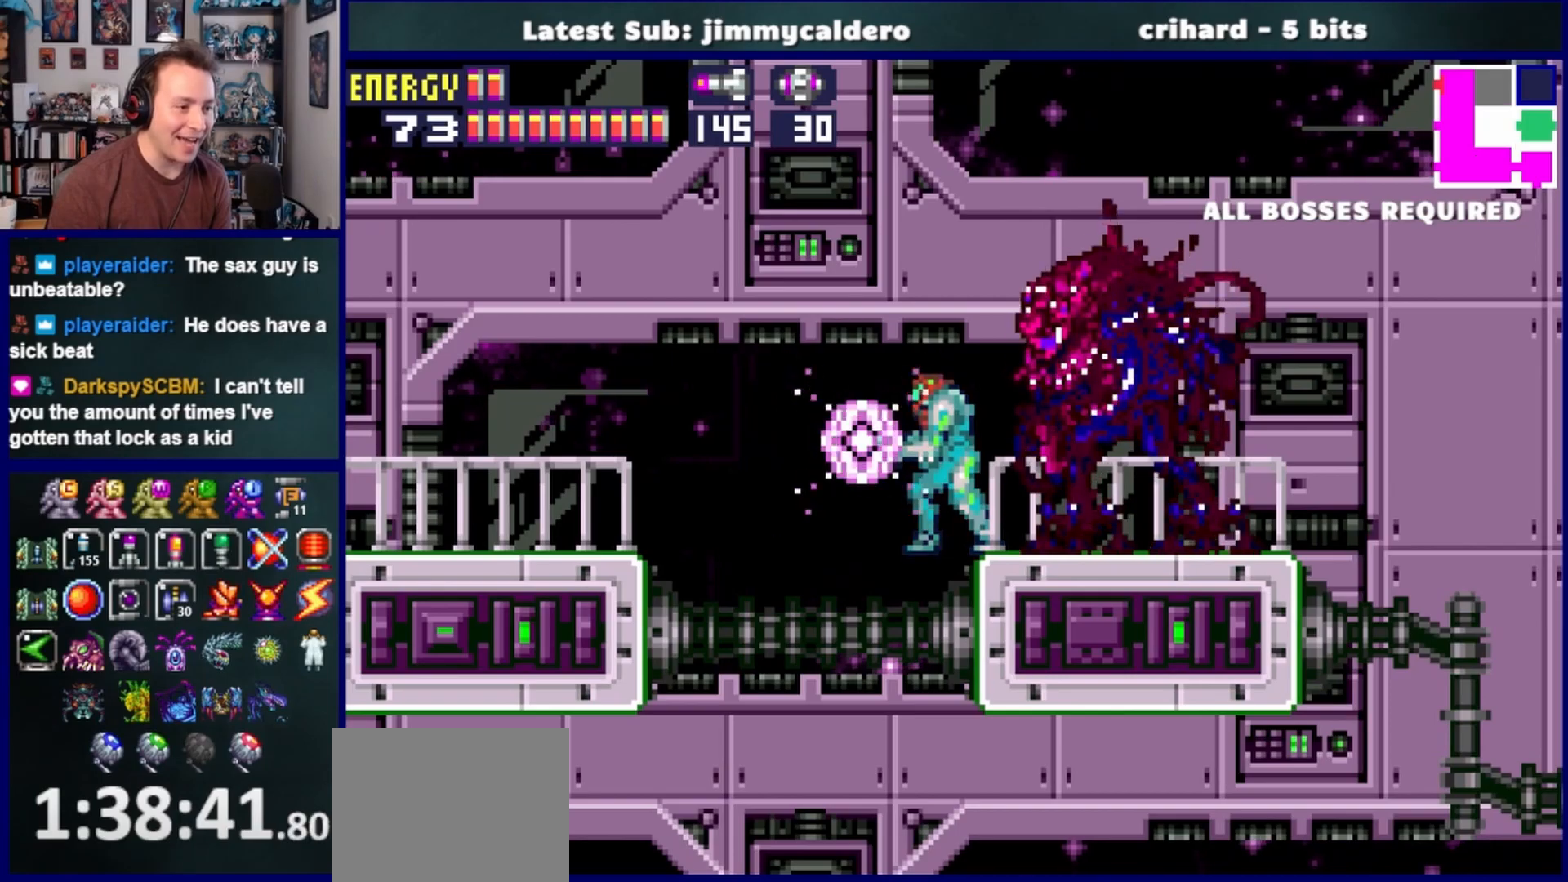
{"dt_ms": 500, "buttons": ["SQUARE"], "left_stick": "center", "right_stick": "center", "events": [[217, "DPAD_RIGHT", "down"], [250, "DPAD_RIGHT", "up"]]}
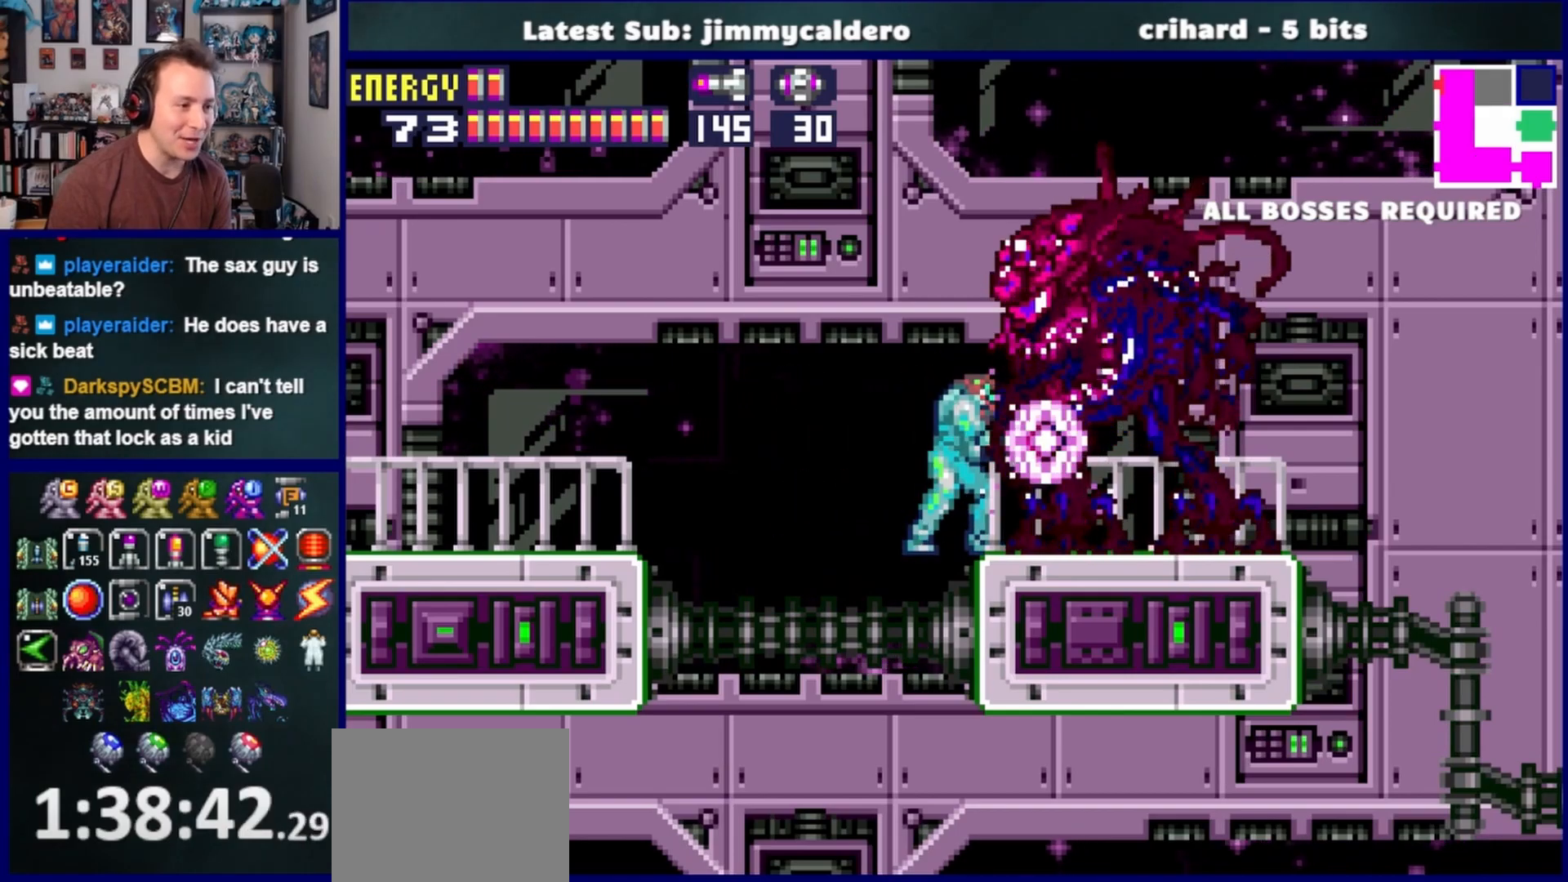
{"dt_ms": 500, "buttons": ["SQUARE"], "left_stick": "center", "right_stick": "center", "events": []}
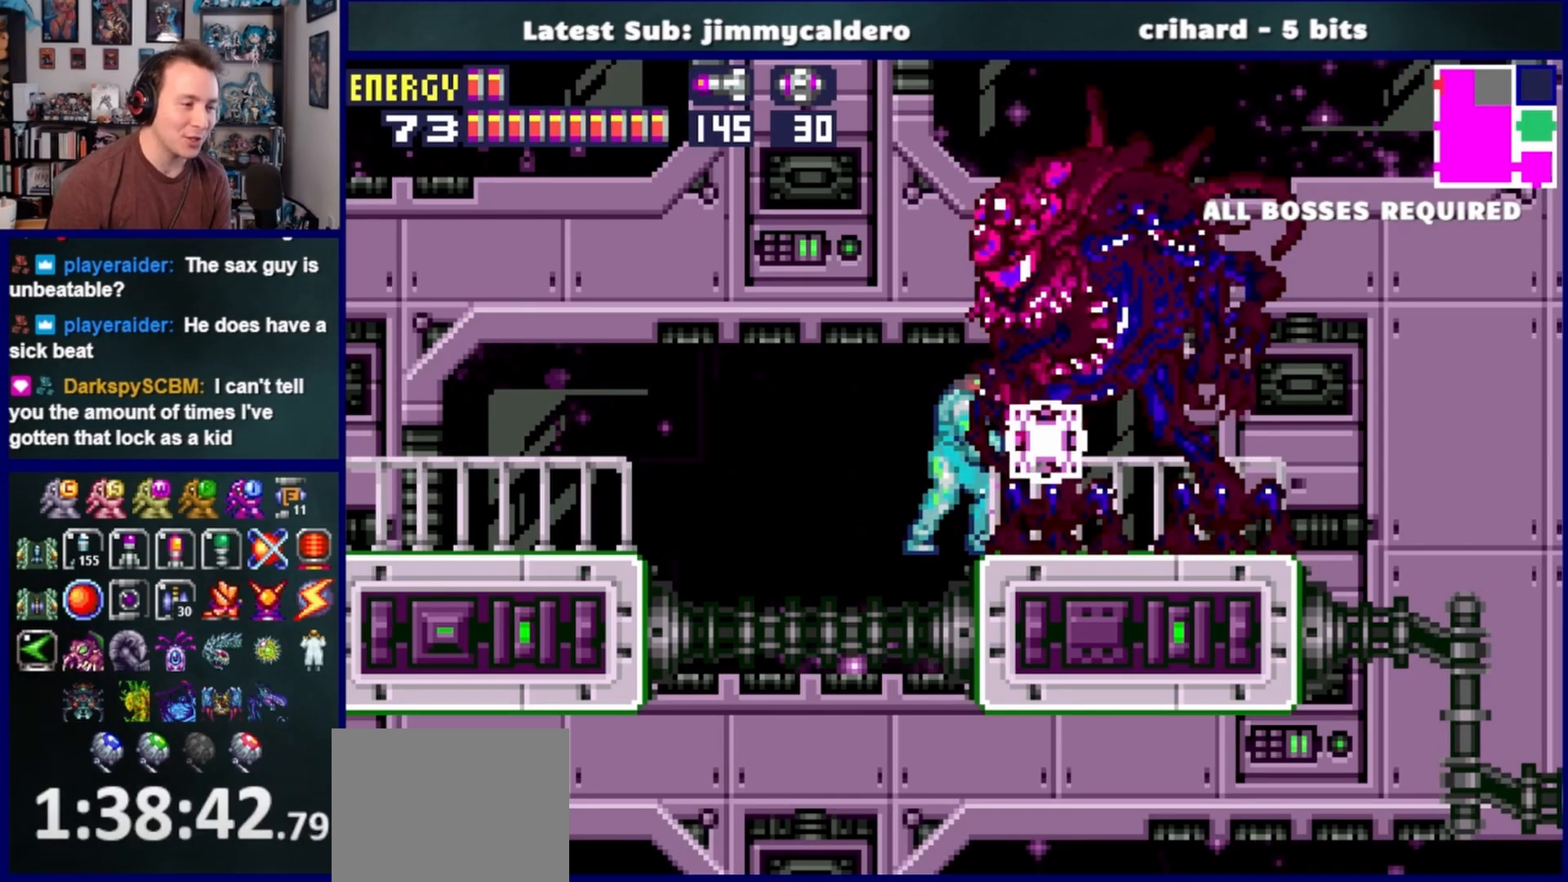
{"dt_ms": 1000, "buttons": ["SQUARE", "L1"], "left_stick": "center", "right_stick": "center"}
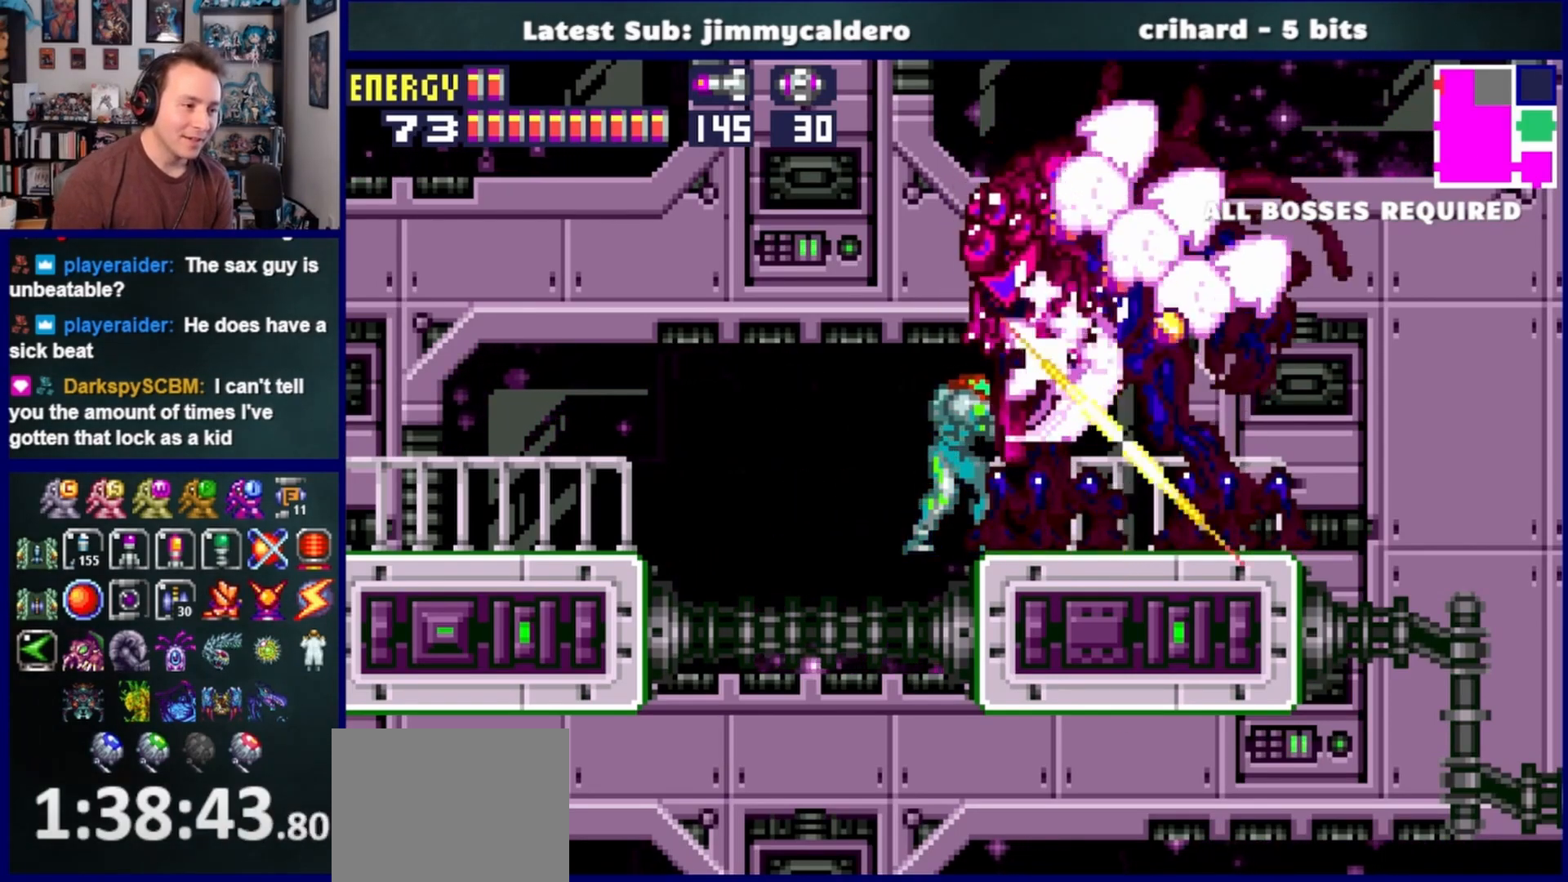
{"dt_ms": 500, "buttons": ["SQUARE", "DPAD_UP"], "left_stick": "center", "right_stick": "center", "events": [[67, "L1", "up"], [150, "DPAD_UP", "down"]]}
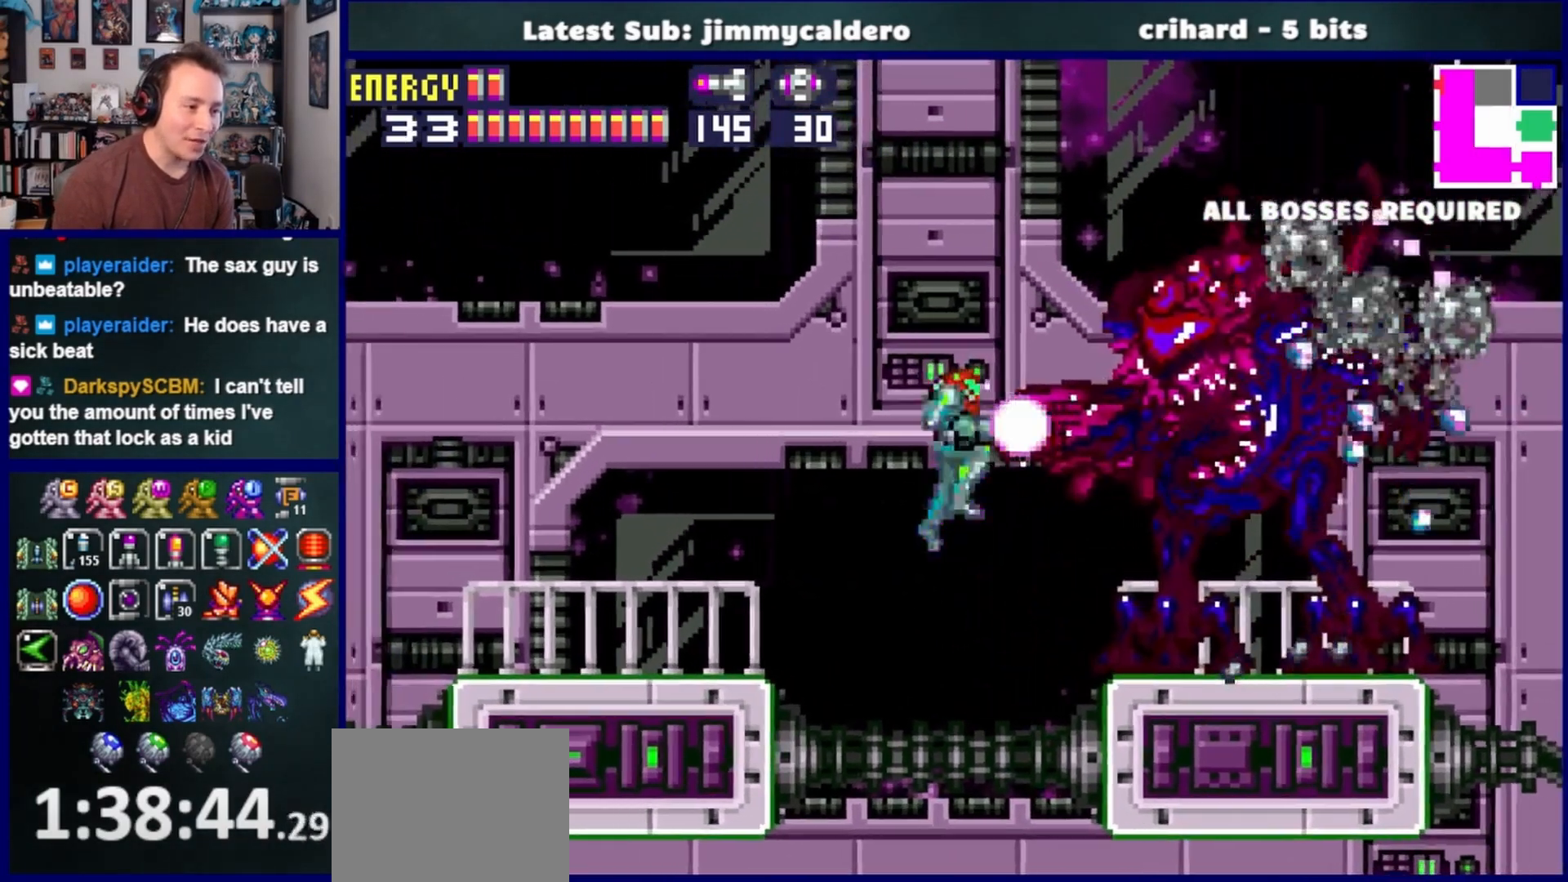
{"dt_ms": 500, "buttons": ["SQUARE", "DPAD_UP"], "left_stick": "down", "right_stick": "center", "events": [[467, "left_stick", "down"]]}
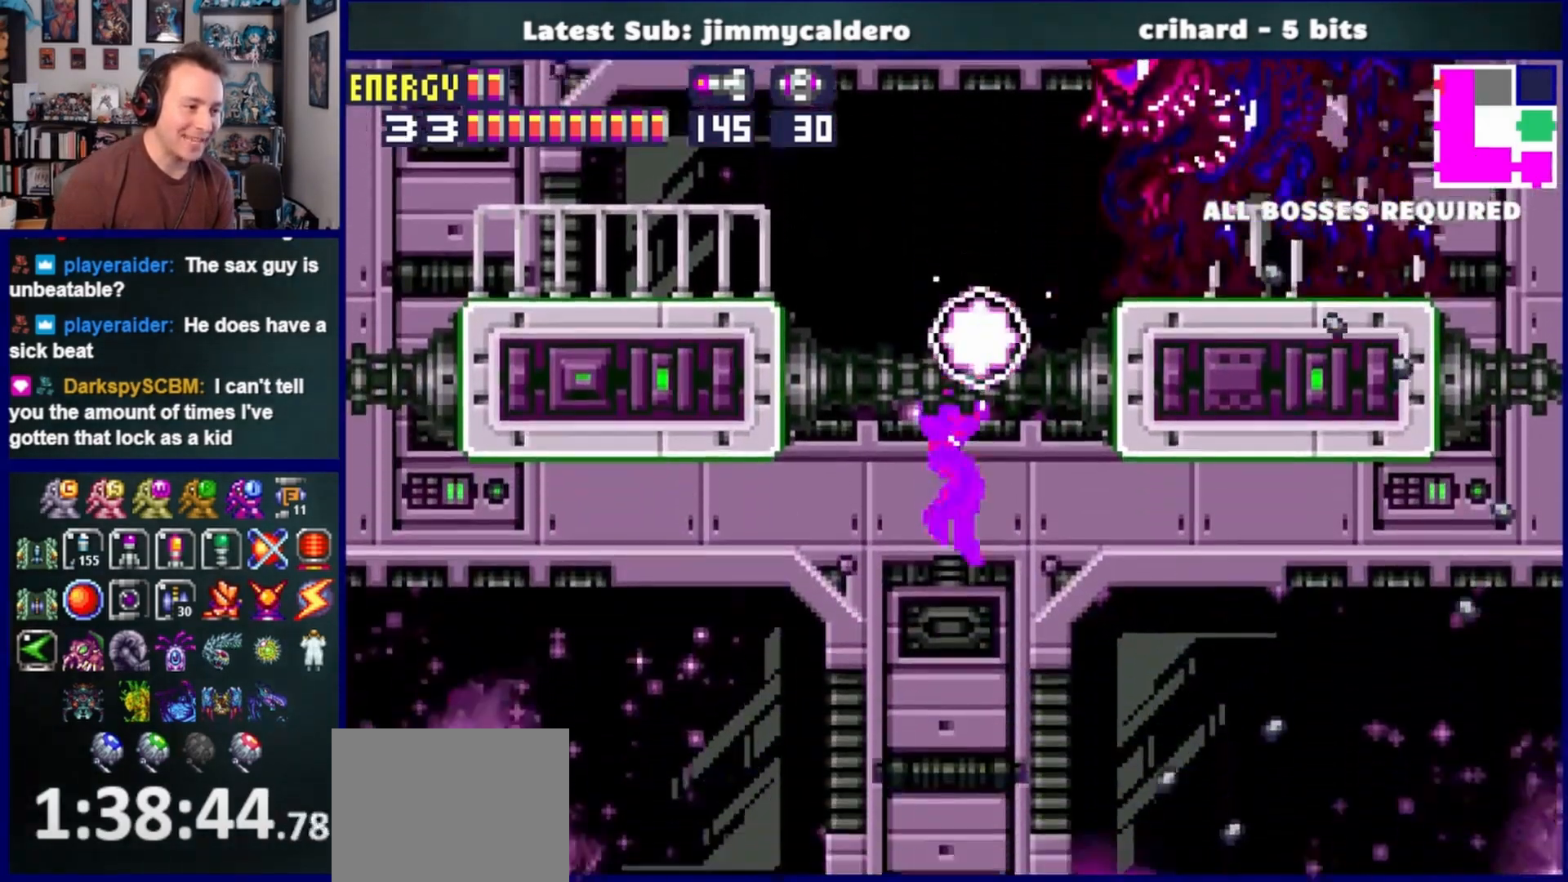
{"dt_ms": 500, "buttons": ["SQUARE", "DPAD_UP"], "left_stick": "down", "right_stick": "center", "events": [[217, "left_stick", "center"], [450, "left_stick", "down"]]}
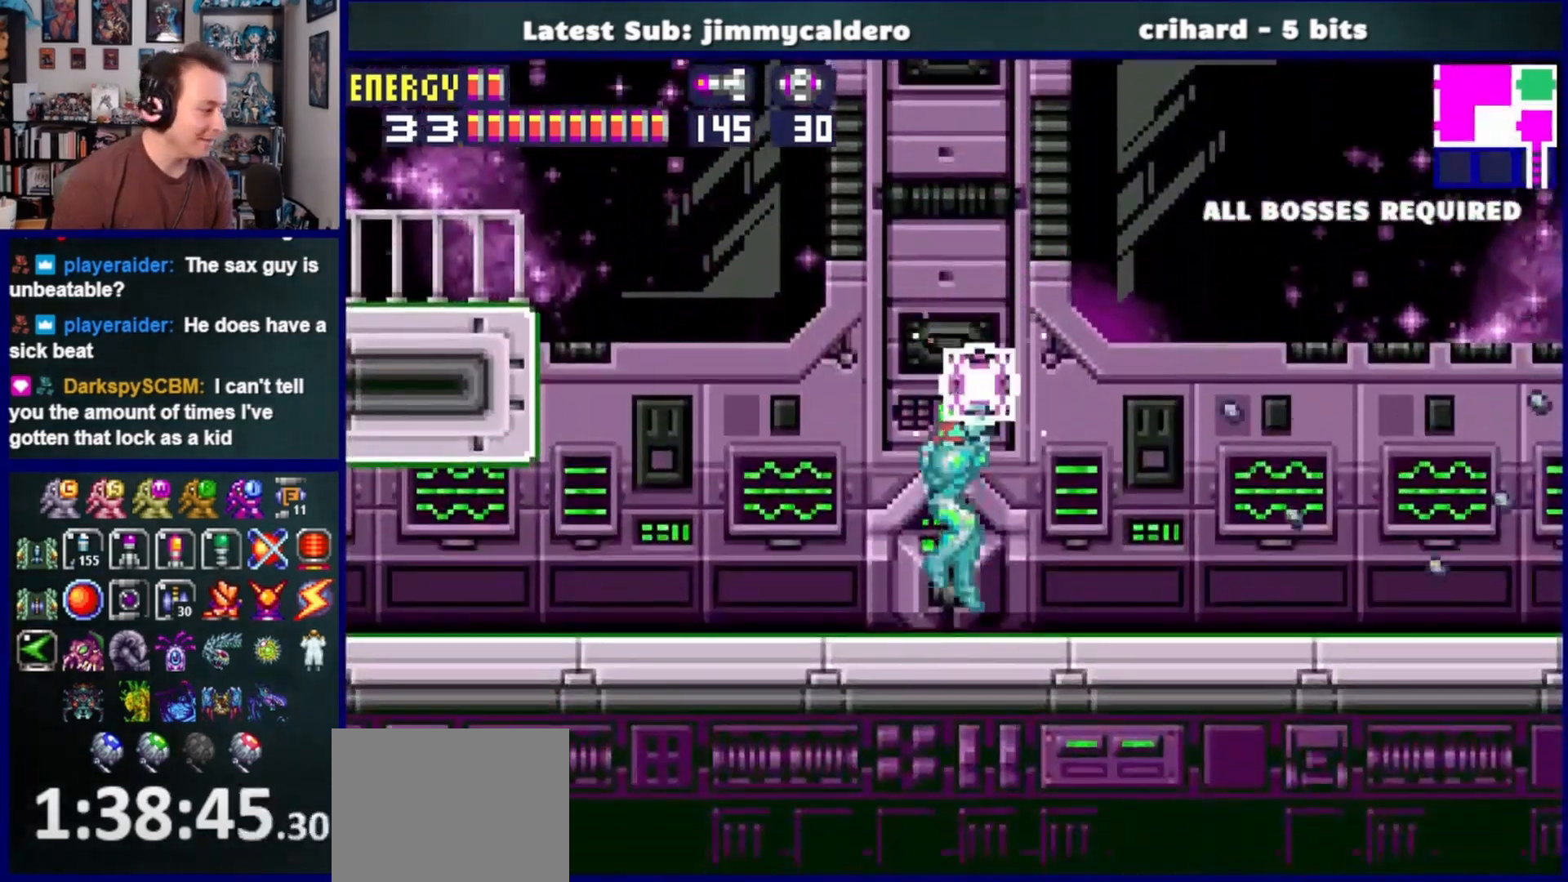
{"dt_ms": 500, "buttons": ["SQUARE"], "left_stick": "center", "right_stick": "center", "events": [[67, "DPAD_UP", "up"], [367, "DPAD_LEFT", "down"], [467, "DPAD_LEFT", "up"], [467, "left_stick", "center"]]}
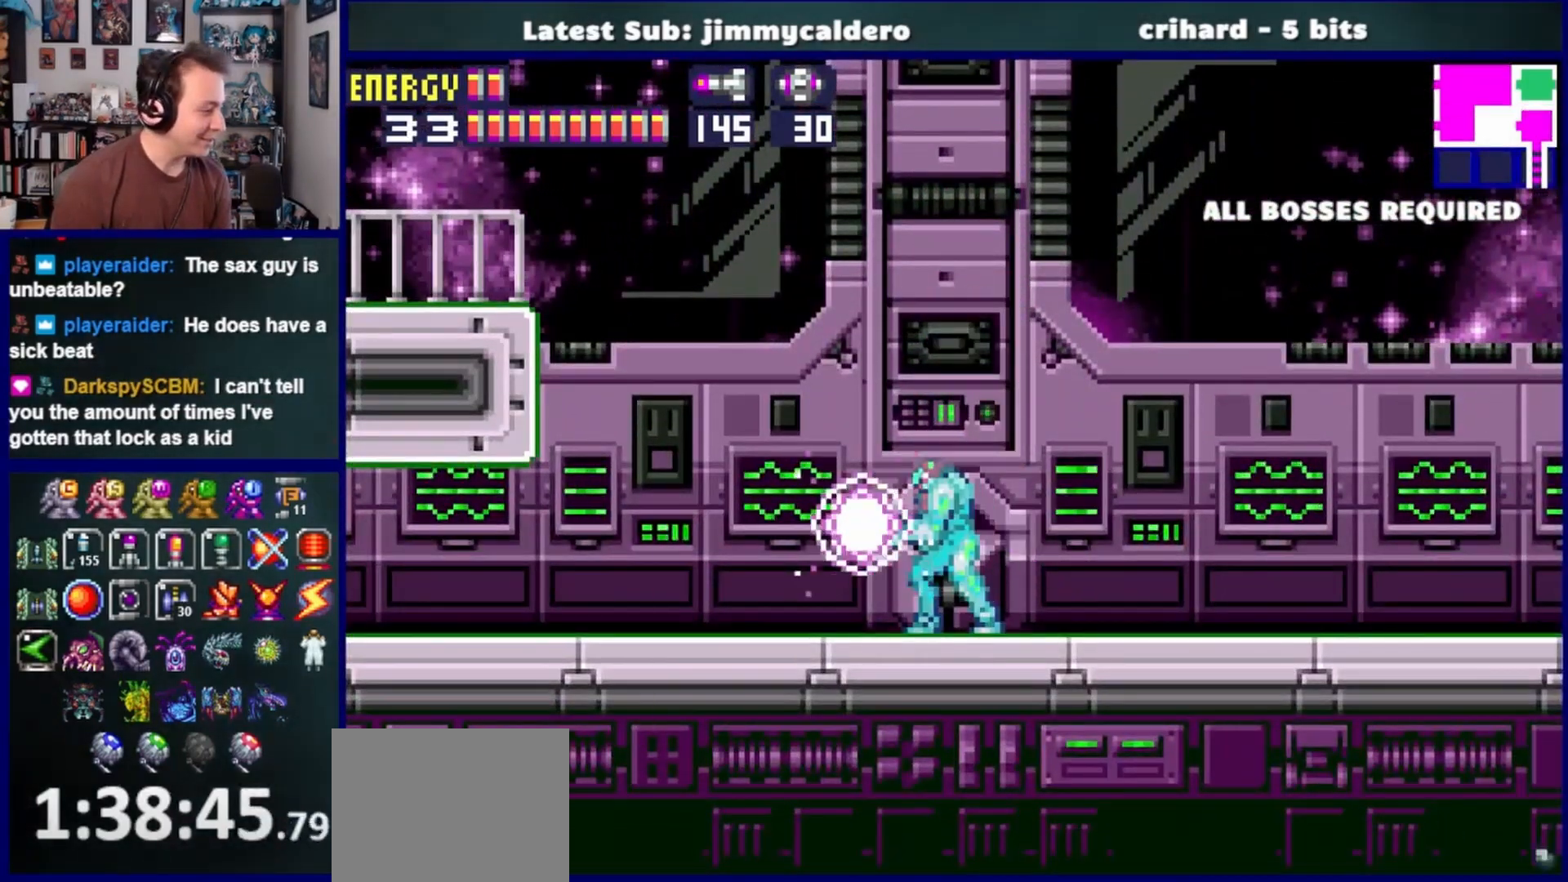
{"dt_ms": 500, "buttons": ["SQUARE", "L1"], "left_stick": "center", "right_stick": "center", "events": [[33, "L1", "down"]]}
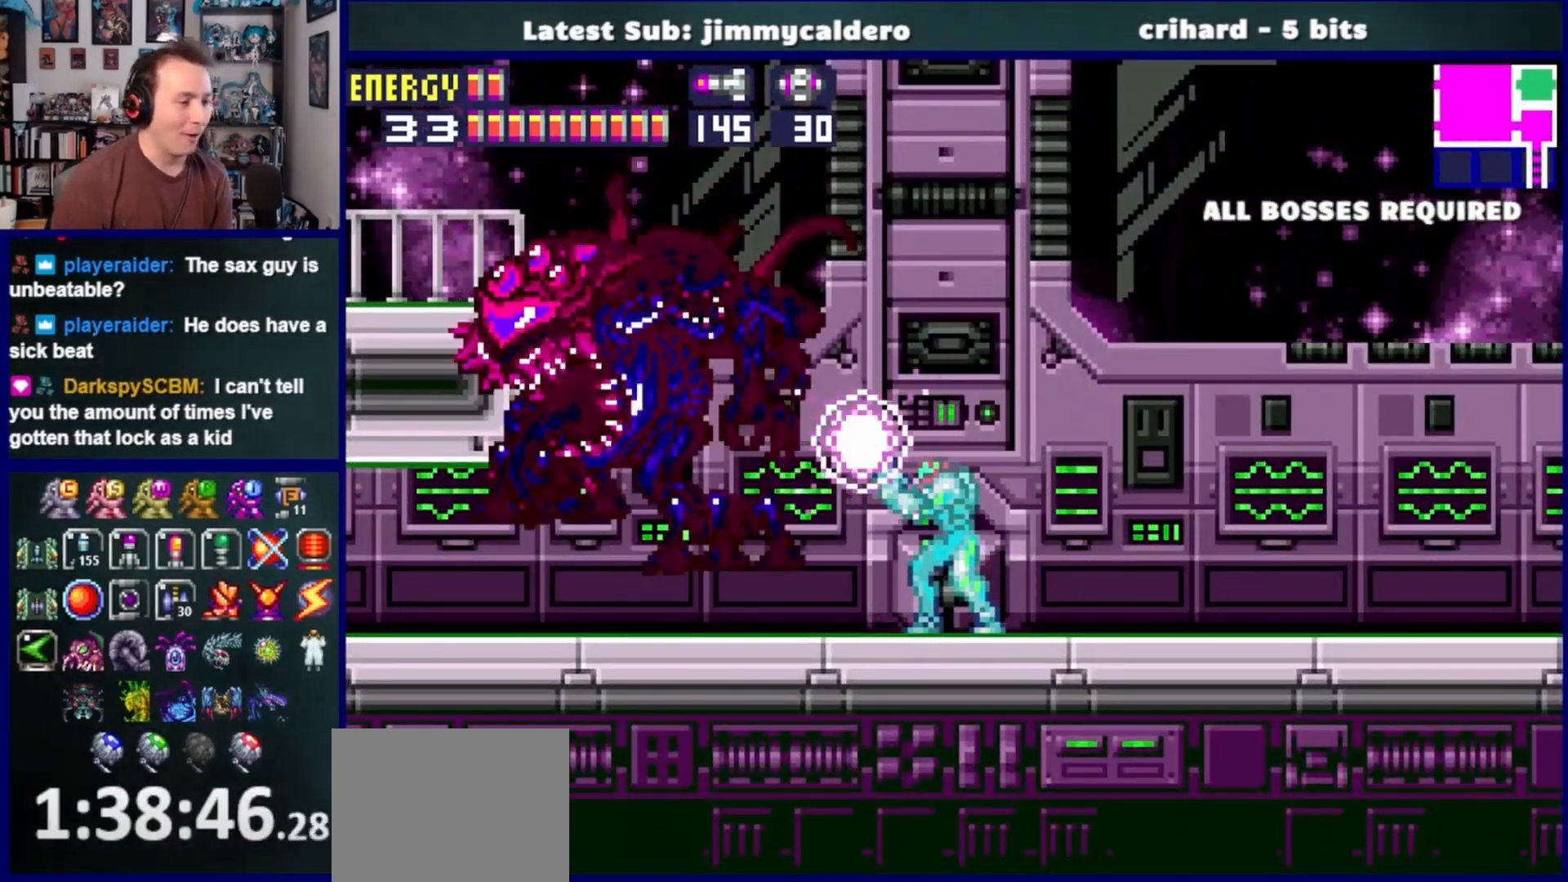
{"dt_ms": 500, "buttons": ["SQUARE", "L1", "DPAD_RIGHT"], "left_stick": "center", "right_stick": "center", "events": [[417, "DPAD_RIGHT", "down"]]}
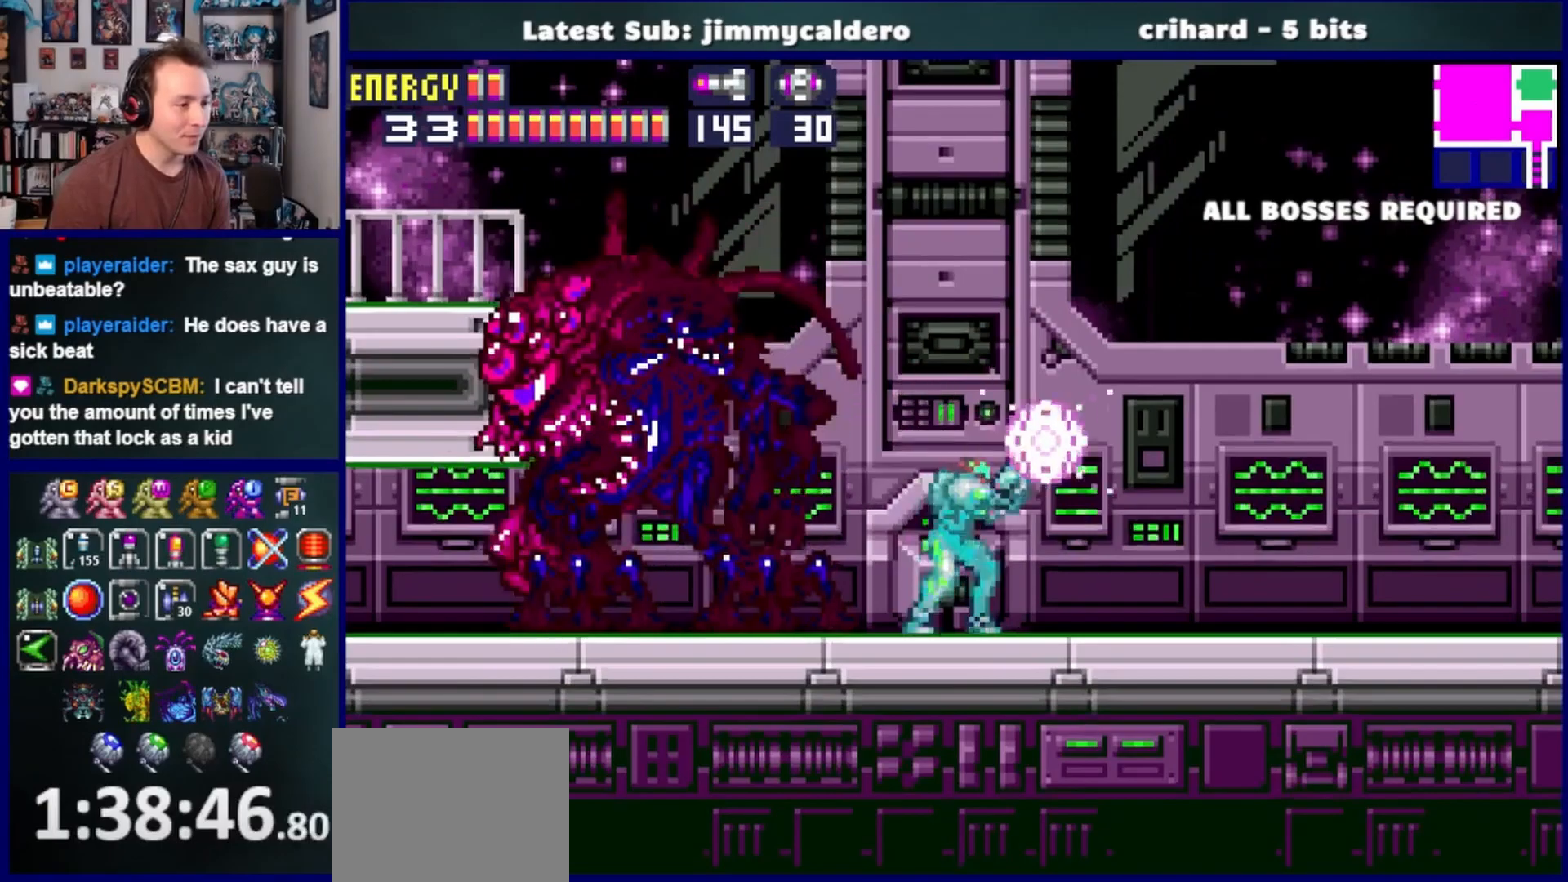
{"dt_ms": 500, "buttons": ["SQUARE", "L1"], "left_stick": "center", "right_stick": "center", "events": [[150, "DPAD_RIGHT", "up"], [200, "DPAD_LEFT", "down"], [333, "DPAD_LEFT", "up"], [433, "SQUARE", "up"], [500, "SQUARE", "down"]]}
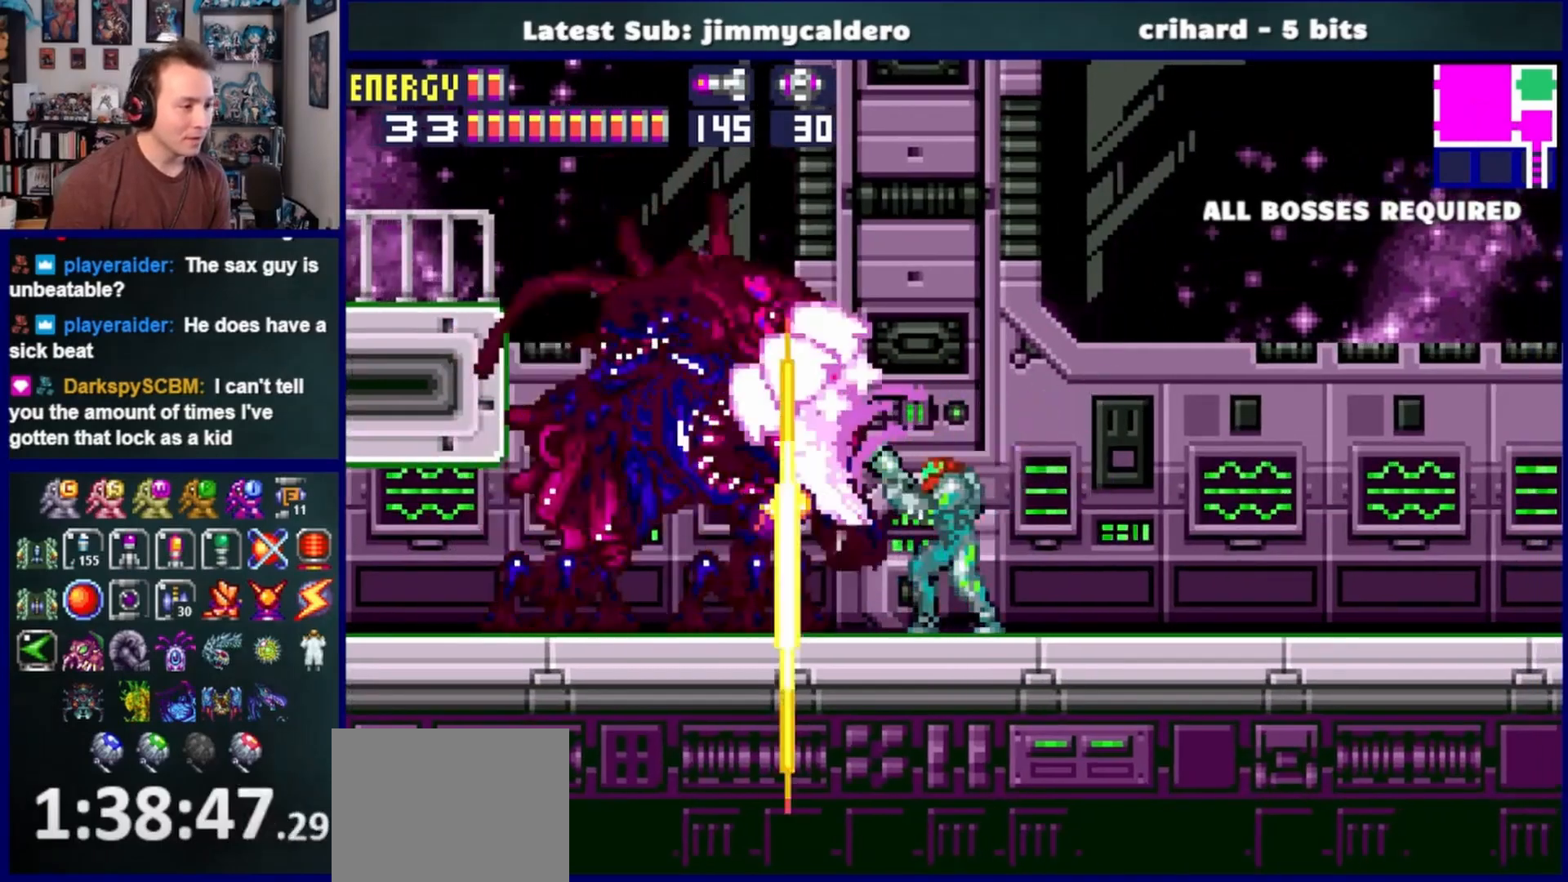
{"dt_ms": 1000, "buttons": ["SQUARE", "DPAD_UP"], "left_stick": "center", "right_stick": "center"}
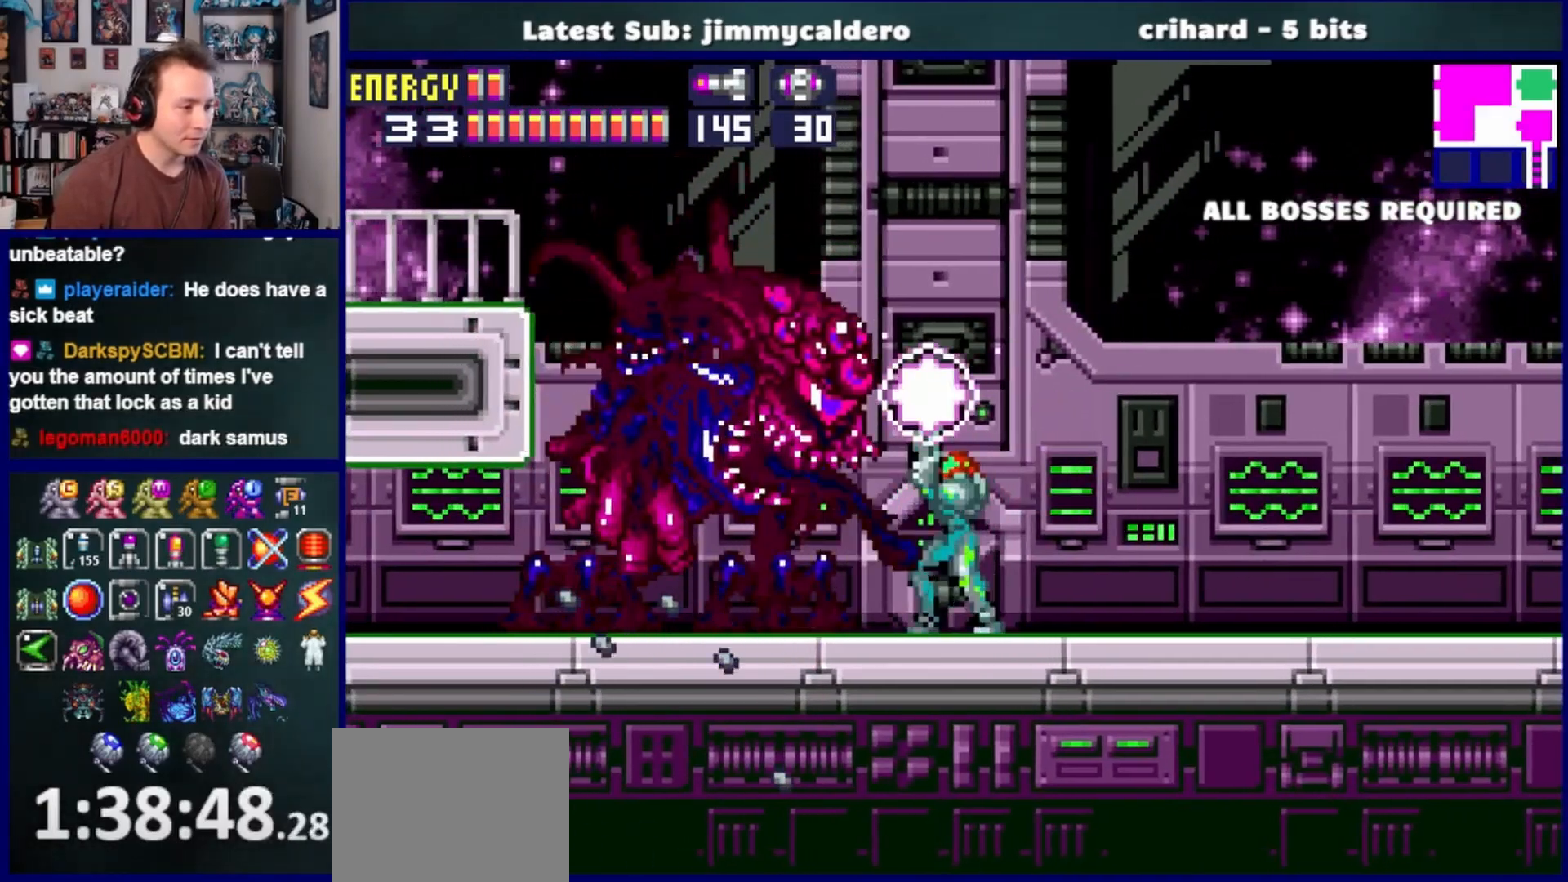
{"dt_ms": 500, "buttons": ["SQUARE"], "left_stick": "center", "right_stick": "center", "events": [[150, "SQUARE", "up"], [217, "SQUARE", "down"], [483, "DPAD_UP", "up"]]}
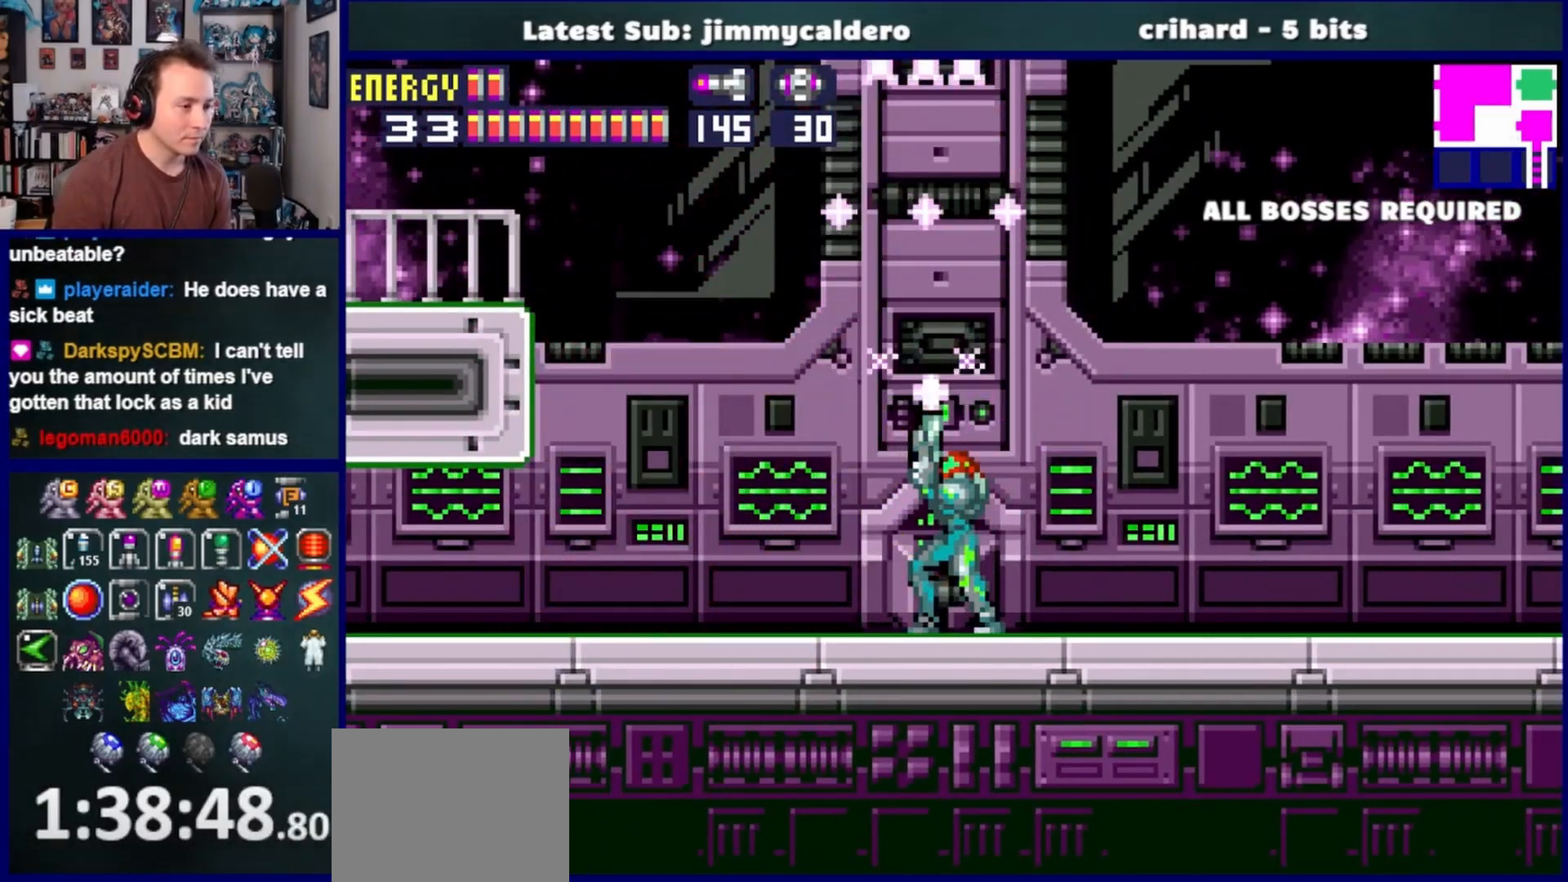
{"dt_ms": 500, "buttons": ["SQUARE", "DPAD_RIGHT"], "left_stick": "center", "right_stick": "center", "events": [[267, "DPAD_RIGHT", "down"], [400, "DPAD_RIGHT", "up"], [500, "DPAD_RIGHT", "down"]]}
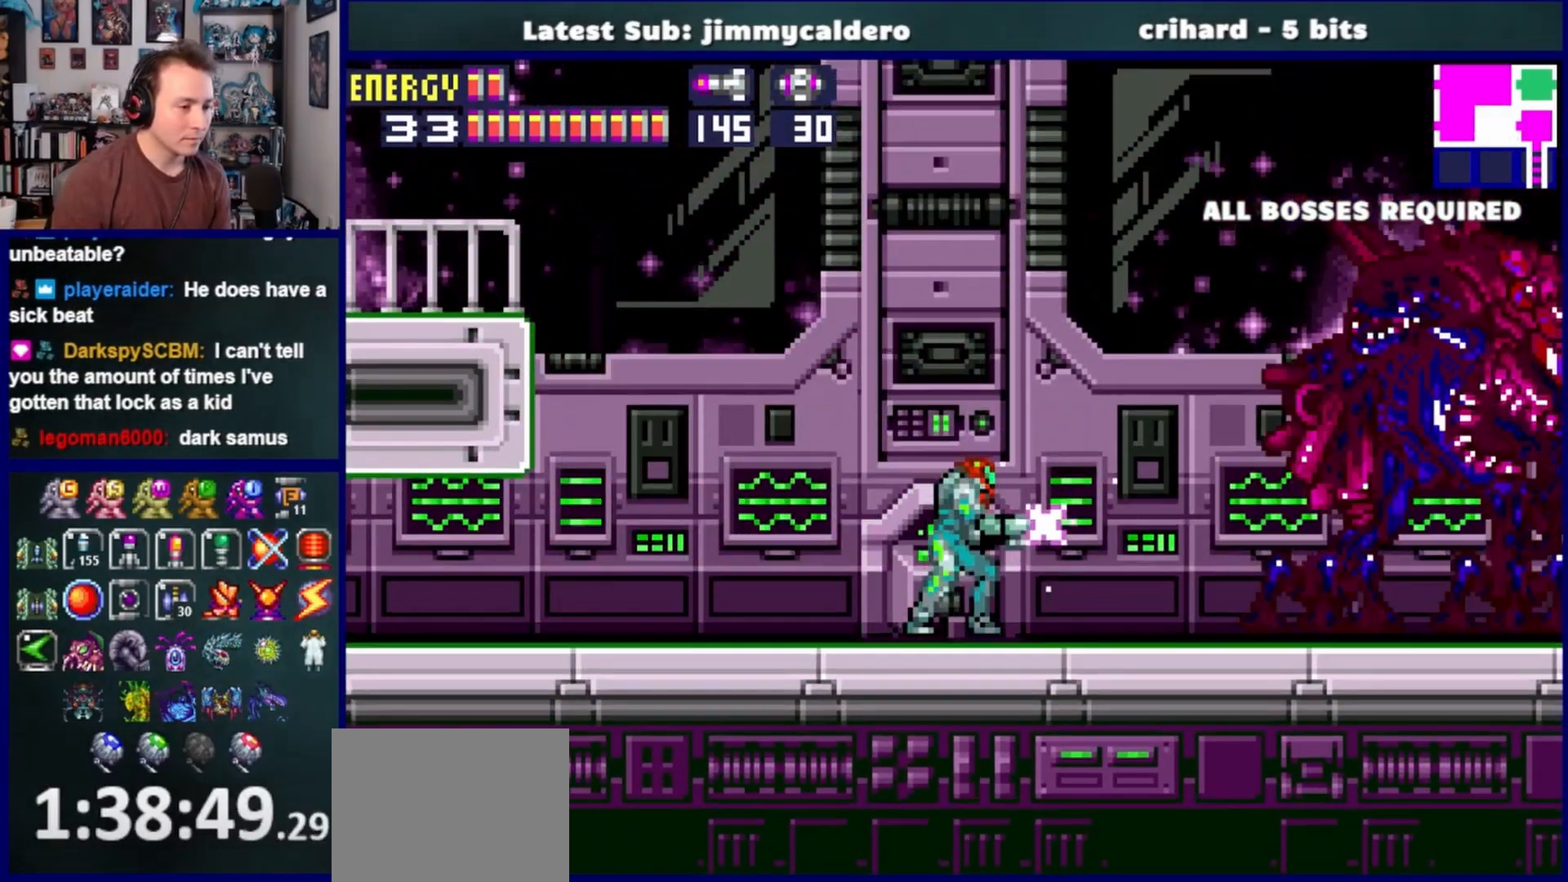
{"dt_ms": 500, "buttons": ["SQUARE", "L1"], "left_stick": "center", "right_stick": "center", "events": [[33, "L1", "down"], [333, "DPAD_RIGHT", "up"]]}
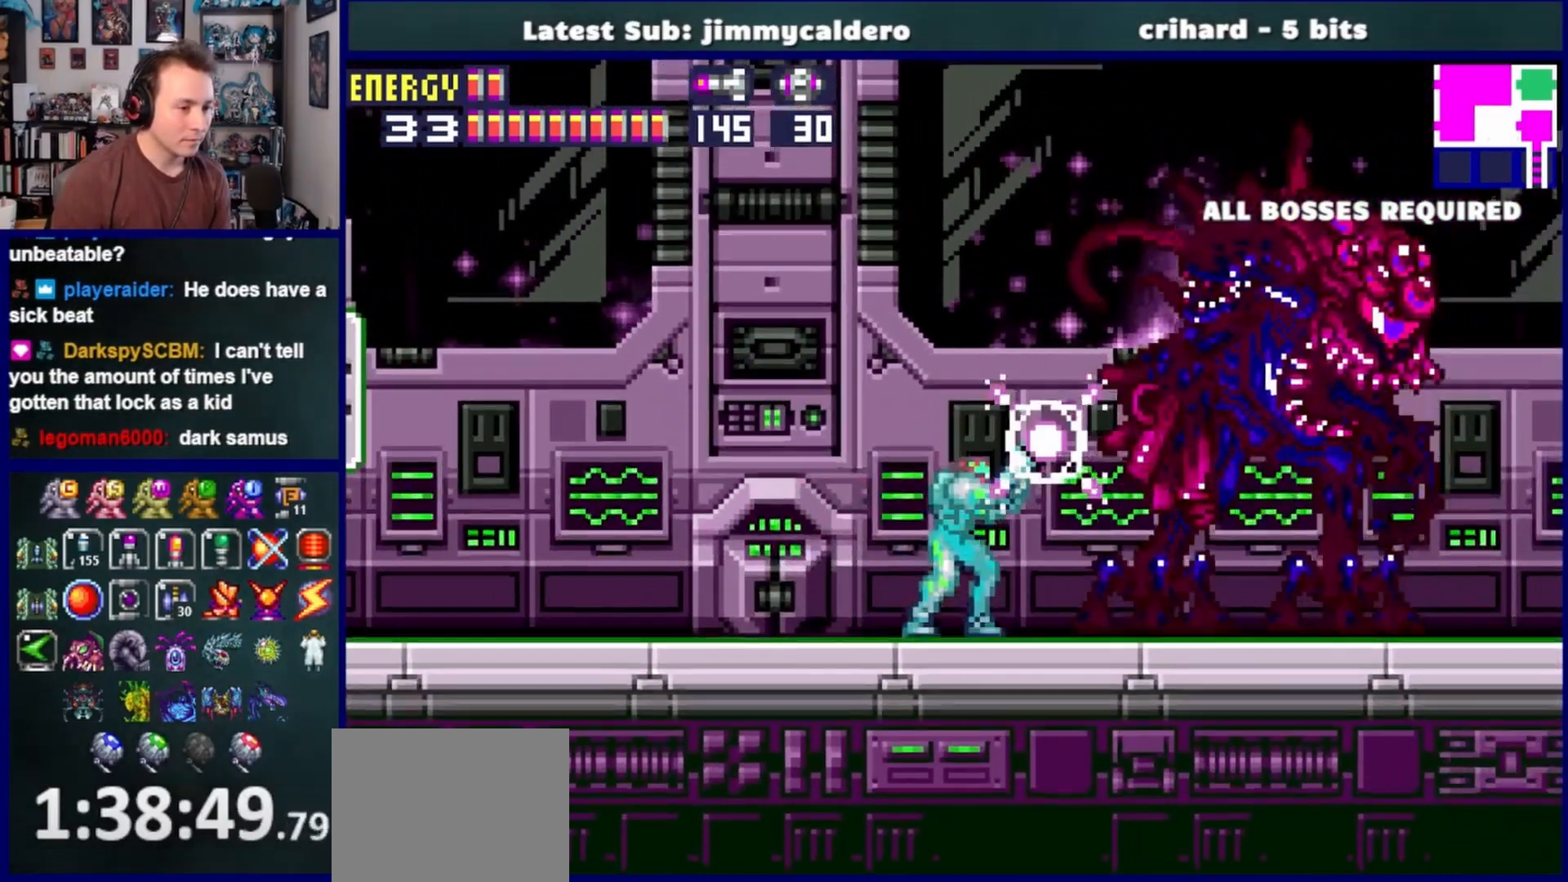
{"dt_ms": 500, "buttons": [], "left_stick": "center", "right_stick": "center", "events": [[17, "DPAD_RIGHT", "down"], [117, "SQUARE", "up"], [150, "DPAD_RIGHT", "up"], [183, "SQUARE", "down"], [267, "SQUARE", "up"], [367, "L1", "up"], [367, "SQUARE", "down"], [450, "SQUARE", "up"]]}
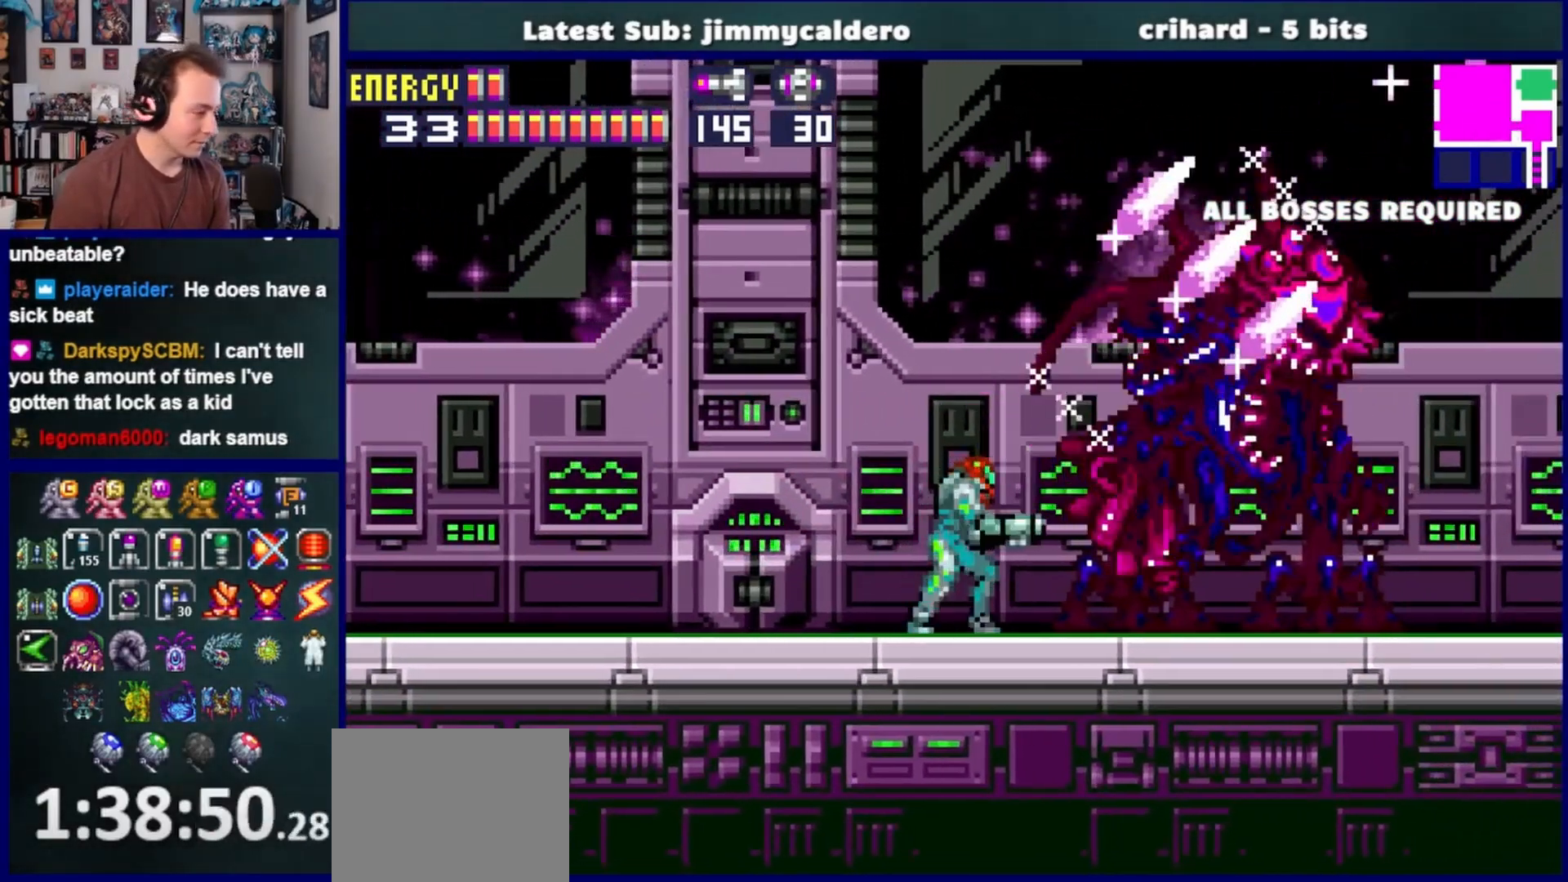
{"dt_ms": 500, "buttons": ["DPAD_LEFT"], "left_stick": "center", "right_stick": "center", "events": [[267, "DPAD_LEFT", "down"]]}
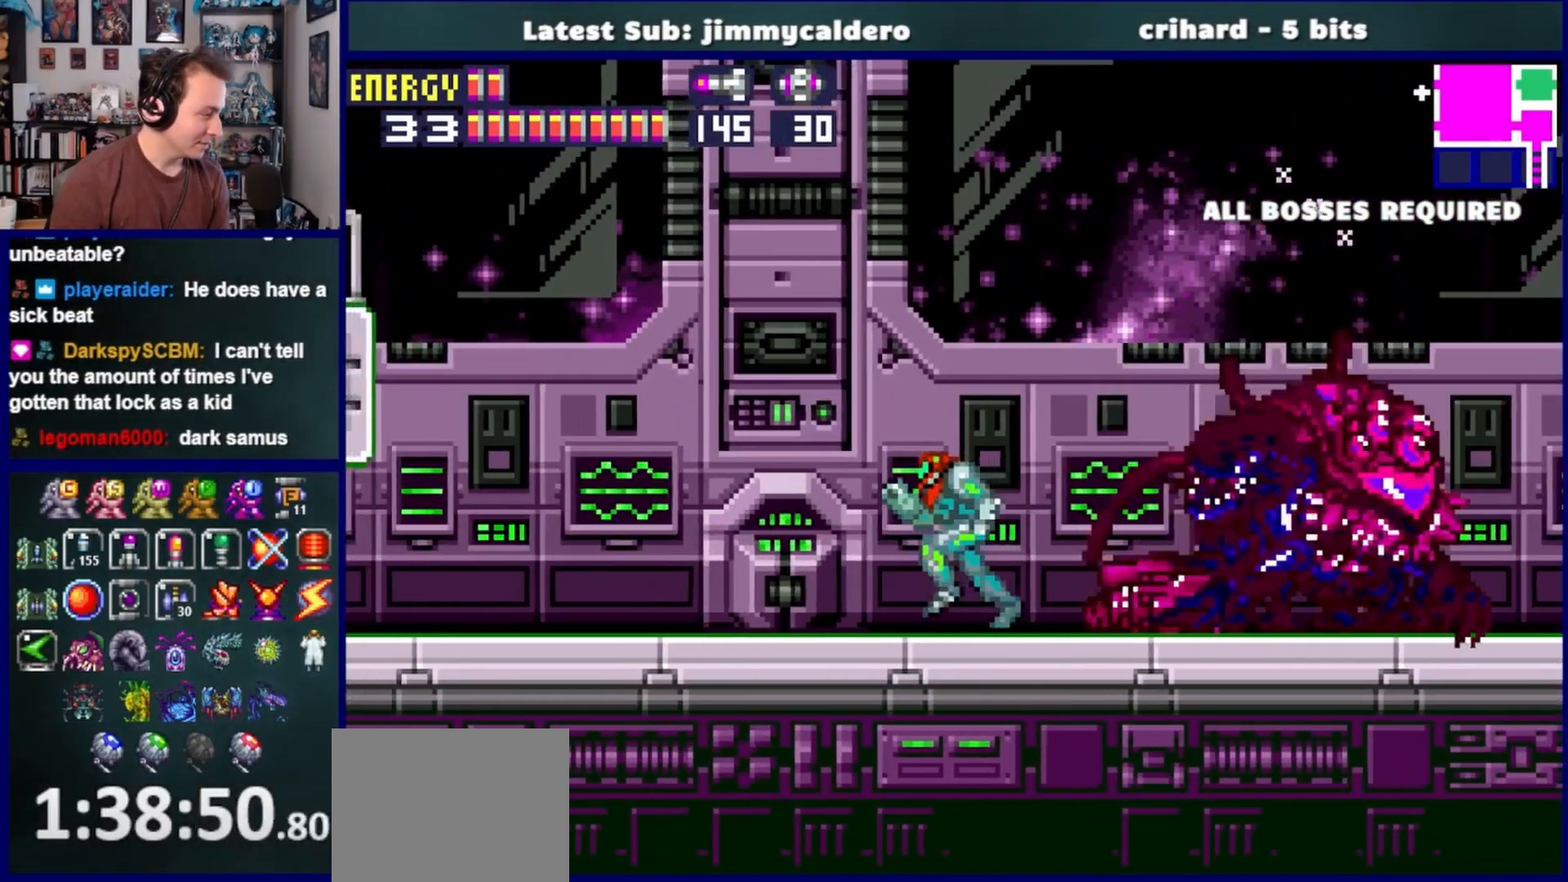
{"dt_ms": 500, "buttons": [], "left_stick": "center", "right_stick": "center", "events": [[33, "DPAD_LEFT", "up"], [133, "DPAD_RIGHT", "down"], [250, "DPAD_RIGHT", "up"]]}
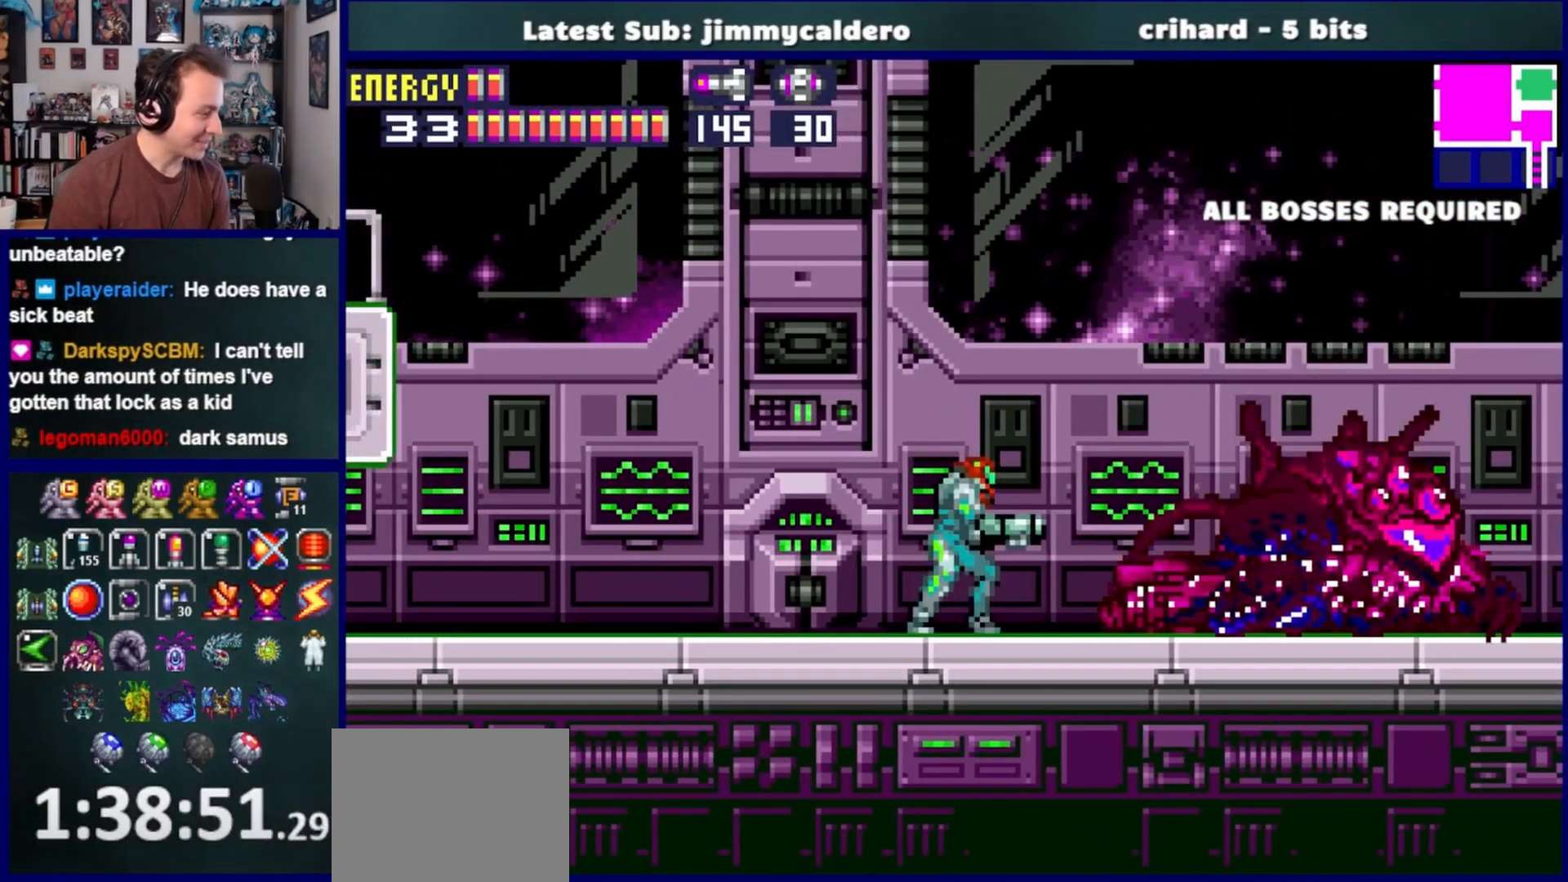
{"dt_ms": 500, "buttons": ["DPAD_LEFT"], "left_stick": "center", "right_stick": "center", "events": [[483, "DPAD_LEFT", "down"]]}
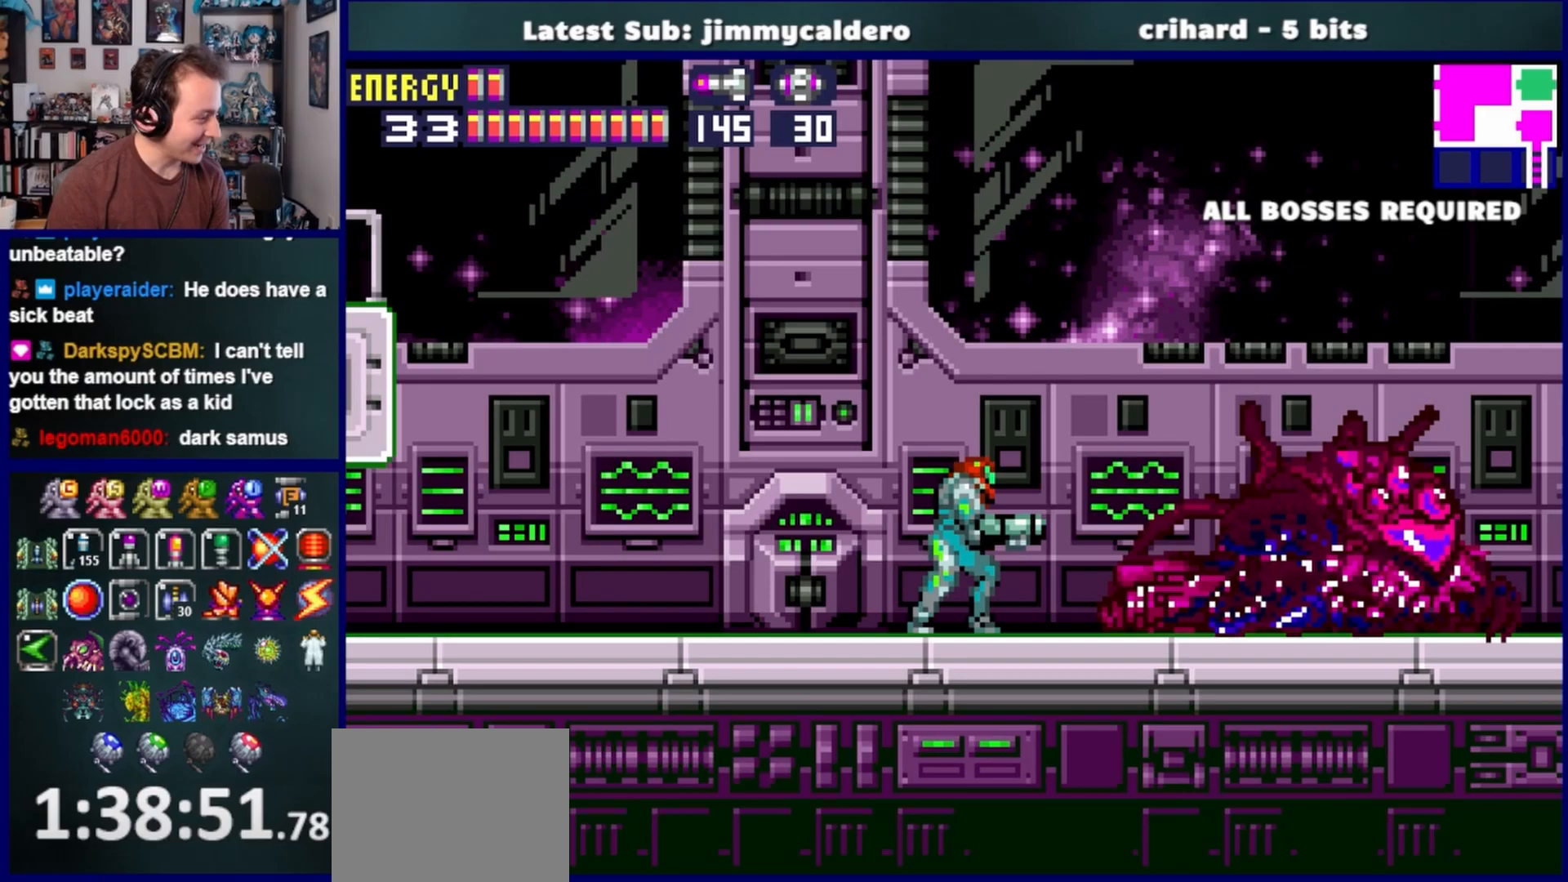
{"dt_ms": 500, "buttons": ["DPAD_RIGHT"], "left_stick": "center", "right_stick": "center", "events": [[317, "DPAD_LEFT", "up"], [400, "DPAD_RIGHT", "down"]]}
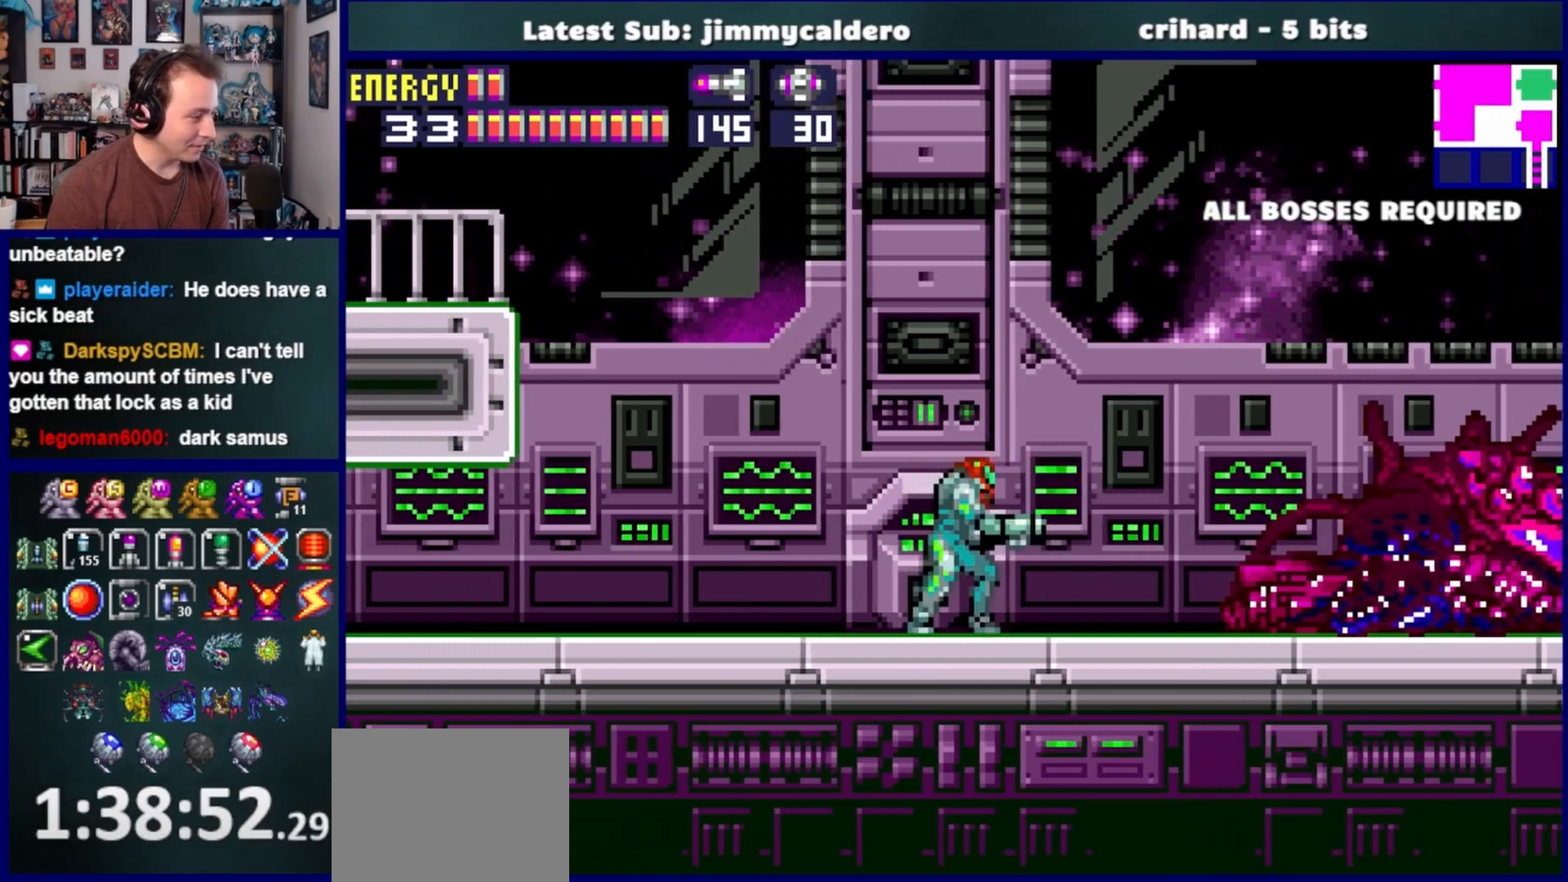
{"dt_ms": 500, "buttons": [], "left_stick": "center", "right_stick": "center", "events": [[33, "DPAD_RIGHT", "up"], [83, "SQUARE", "down"], [167, "SQUARE", "up"], [250, "SQUARE", "down"], [333, "SQUARE", "up"], [433, "SQUARE", "down"], [500, "SQUARE", "up"]]}
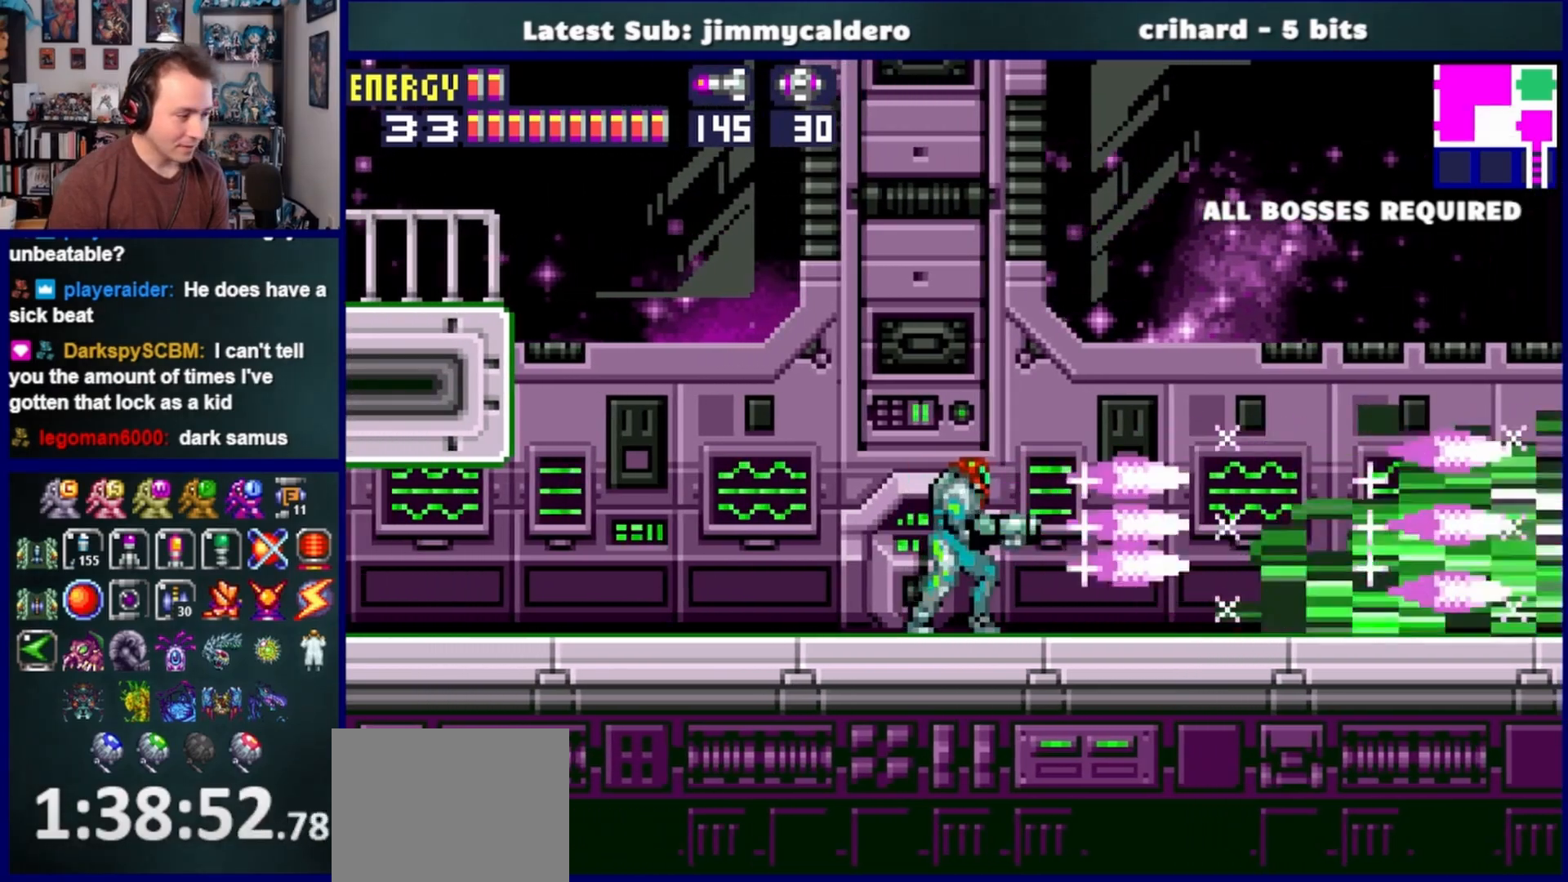
{"dt_ms": 500, "buttons": [], "left_stick": "center", "right_stick": "center", "events": [[100, "SQUARE", "down"], [167, "SQUARE", "up"], [267, "SQUARE", "down"], [333, "SQUARE", "up"], [417, "SQUARE", "down"], [500, "SQUARE", "up"]]}
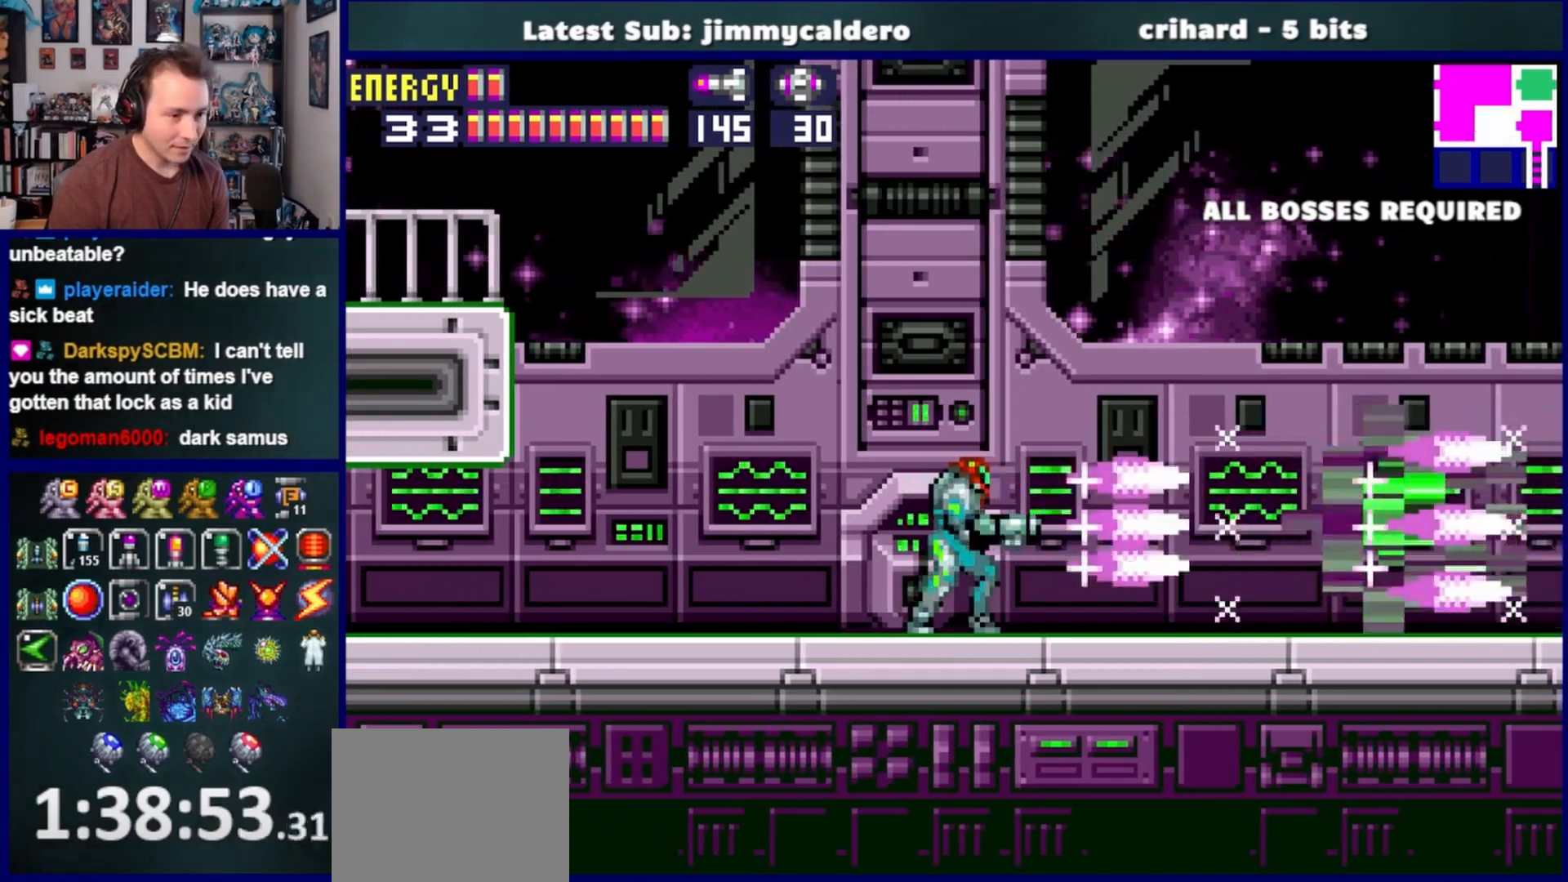
{"dt_ms": 500, "buttons": [], "left_stick": "center", "right_stick": "center", "events": [[100, "SQUARE", "down"], [167, "SQUARE", "up"], [250, "SQUARE", "down"], [333, "SQUARE", "up"], [433, "SQUARE", "down"], [500, "SQUARE", "up"]]}
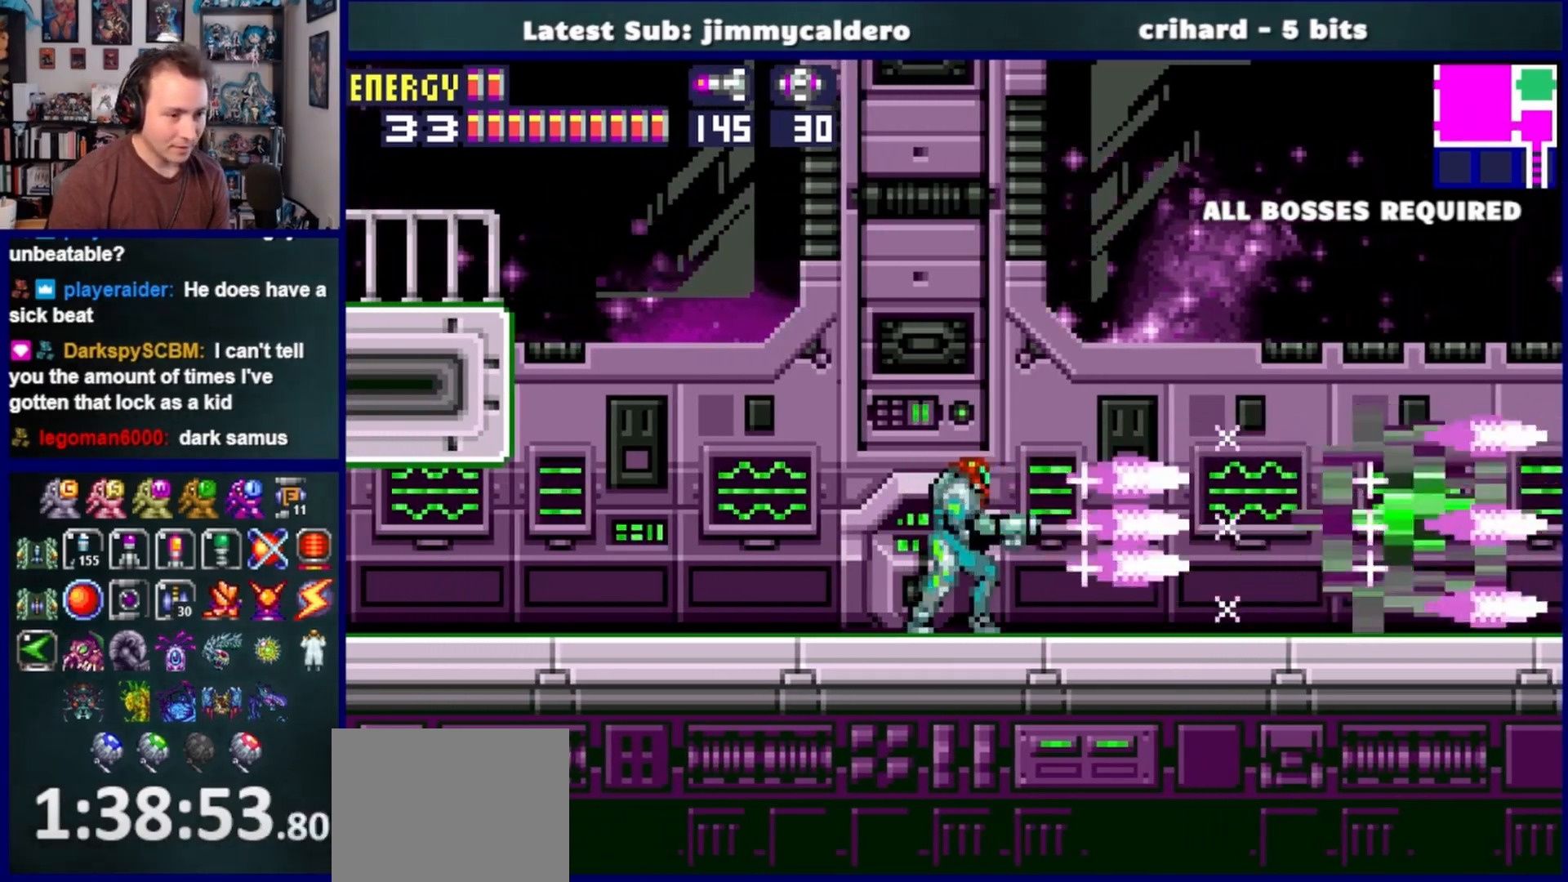
{"dt_ms": 500, "buttons": [], "left_stick": "center", "right_stick": "center", "events": [[83, "SQUARE", "down"], [167, "SQUARE", "up"], [250, "SQUARE", "down"], [333, "SQUARE", "up"], [417, "SQUARE", "down"], [500, "SQUARE", "up"]]}
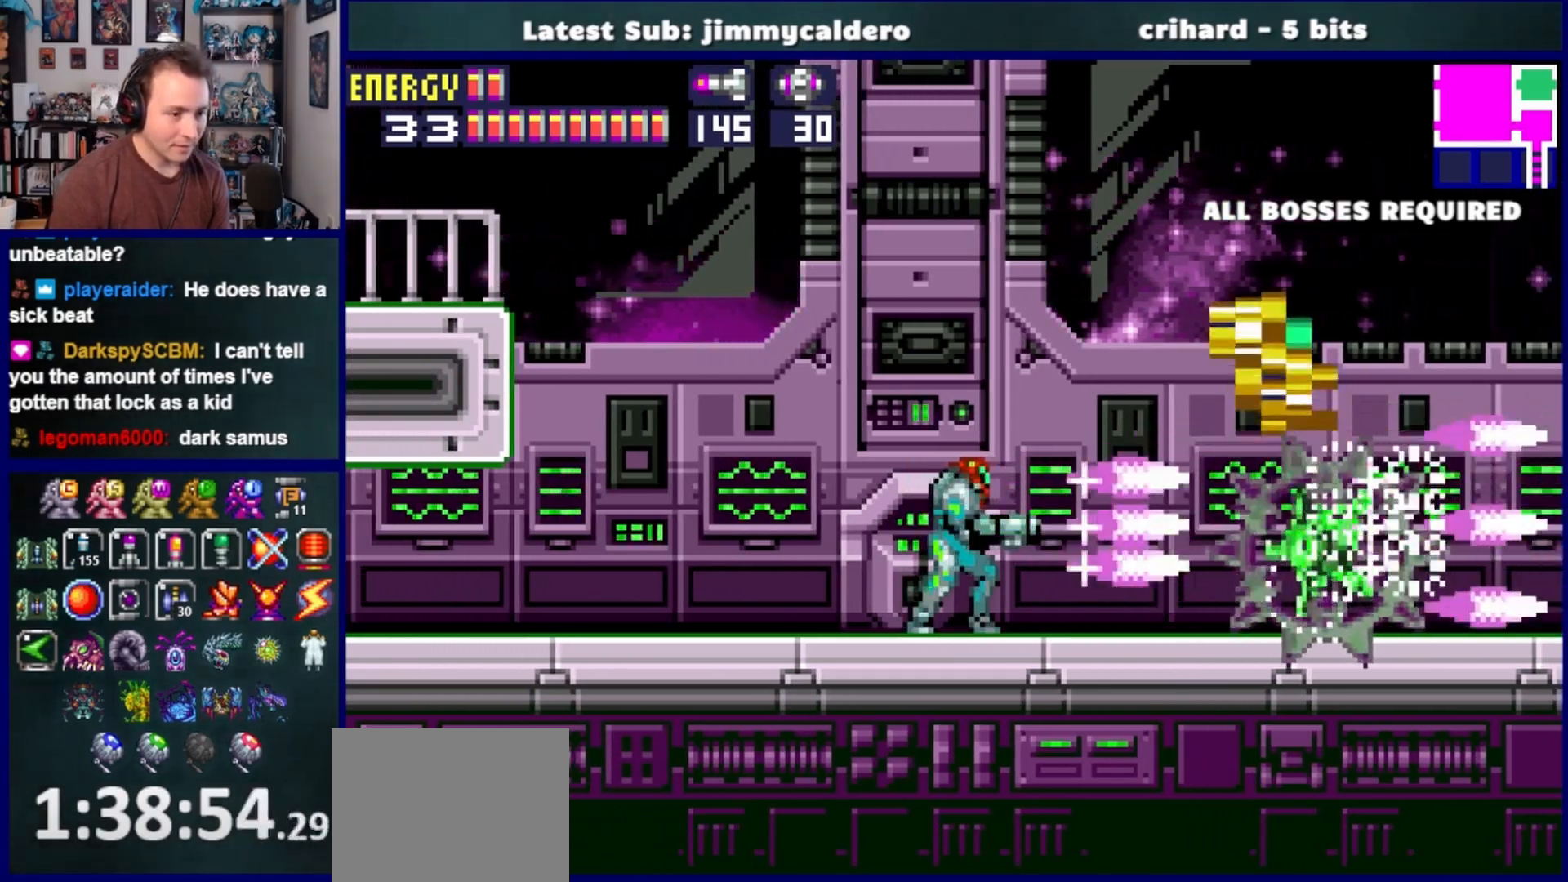
{"dt_ms": 500, "buttons": ["CROSS", "DPAD_LEFT"], "left_stick": "center", "right_stick": "center", "events": [[83, "SQUARE", "down"], [117, "DPAD_RIGHT", "down"], [183, "SQUARE", "up"], [317, "CROSS", "down"], [400, "DPAD_RIGHT", "up"], [450, "DPAD_LEFT", "down"]]}
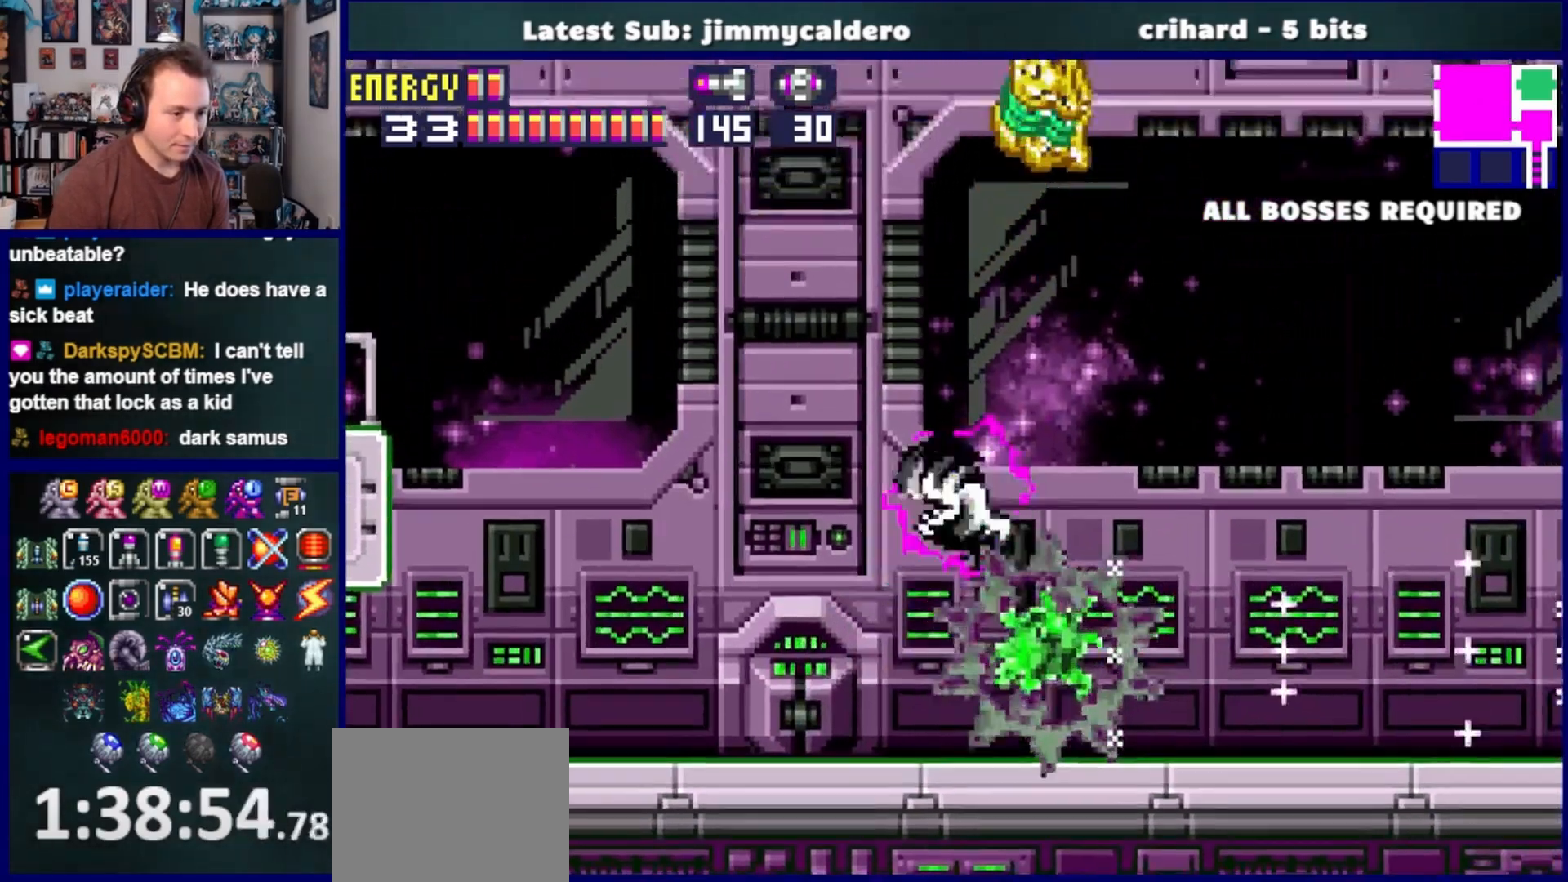
{"dt_ms": 500, "buttons": ["CROSS"], "left_stick": "center", "right_stick": "center", "events": [[200, "DPAD_LEFT", "up"], [250, "CROSS", "up"], [317, "DPAD_RIGHT", "down"], [467, "DPAD_RIGHT", "up"], [500, "CROSS", "down"]]}
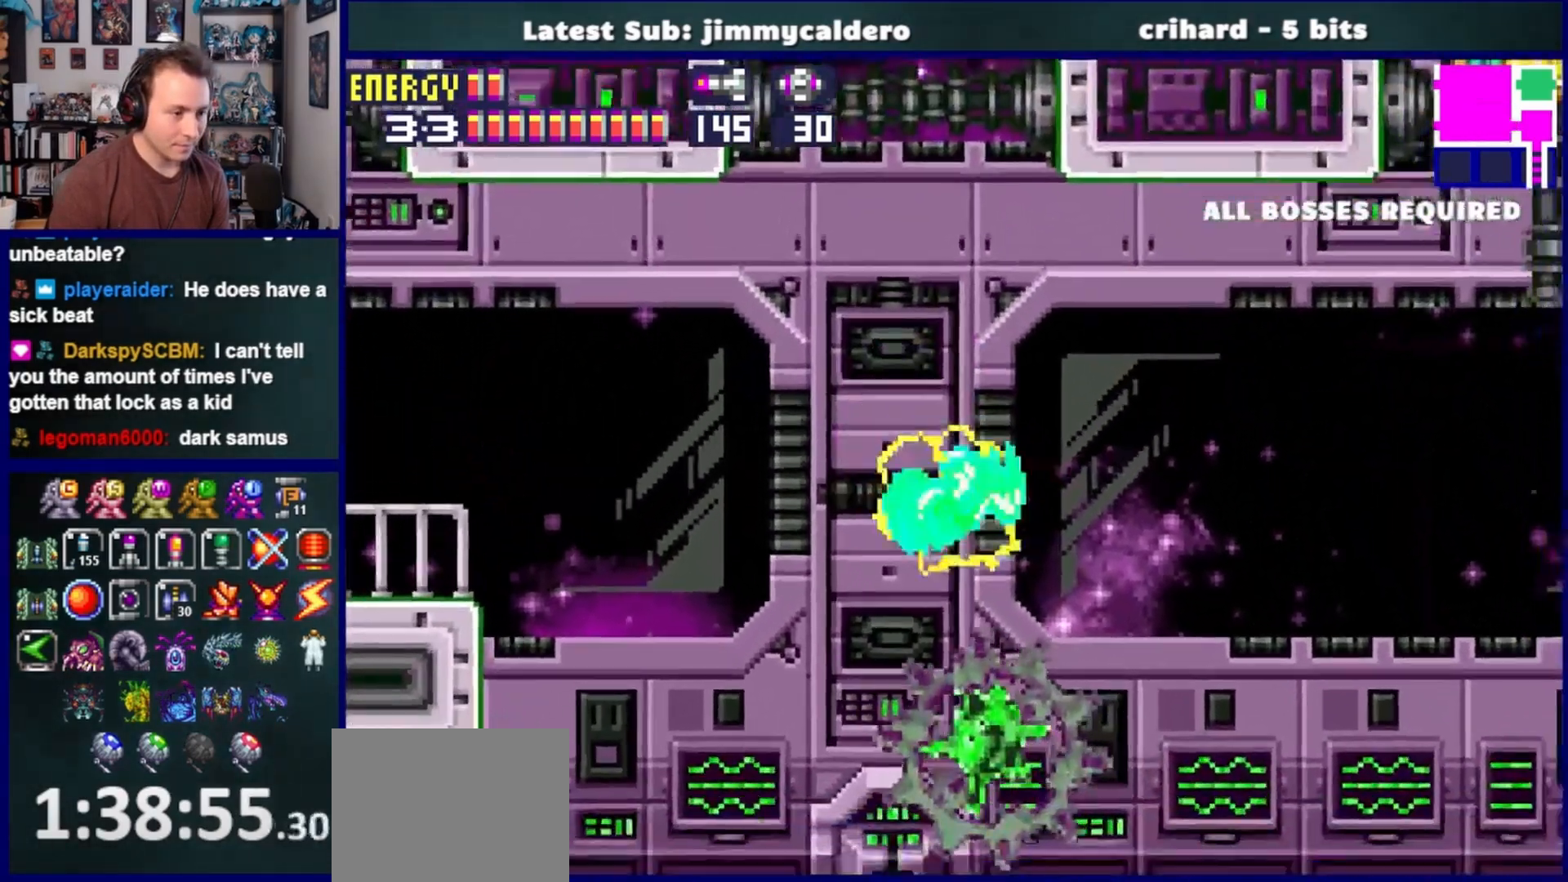
{"dt_ms": 500, "buttons": ["DPAD_RIGHT"], "left_stick": "center", "right_stick": "center"}